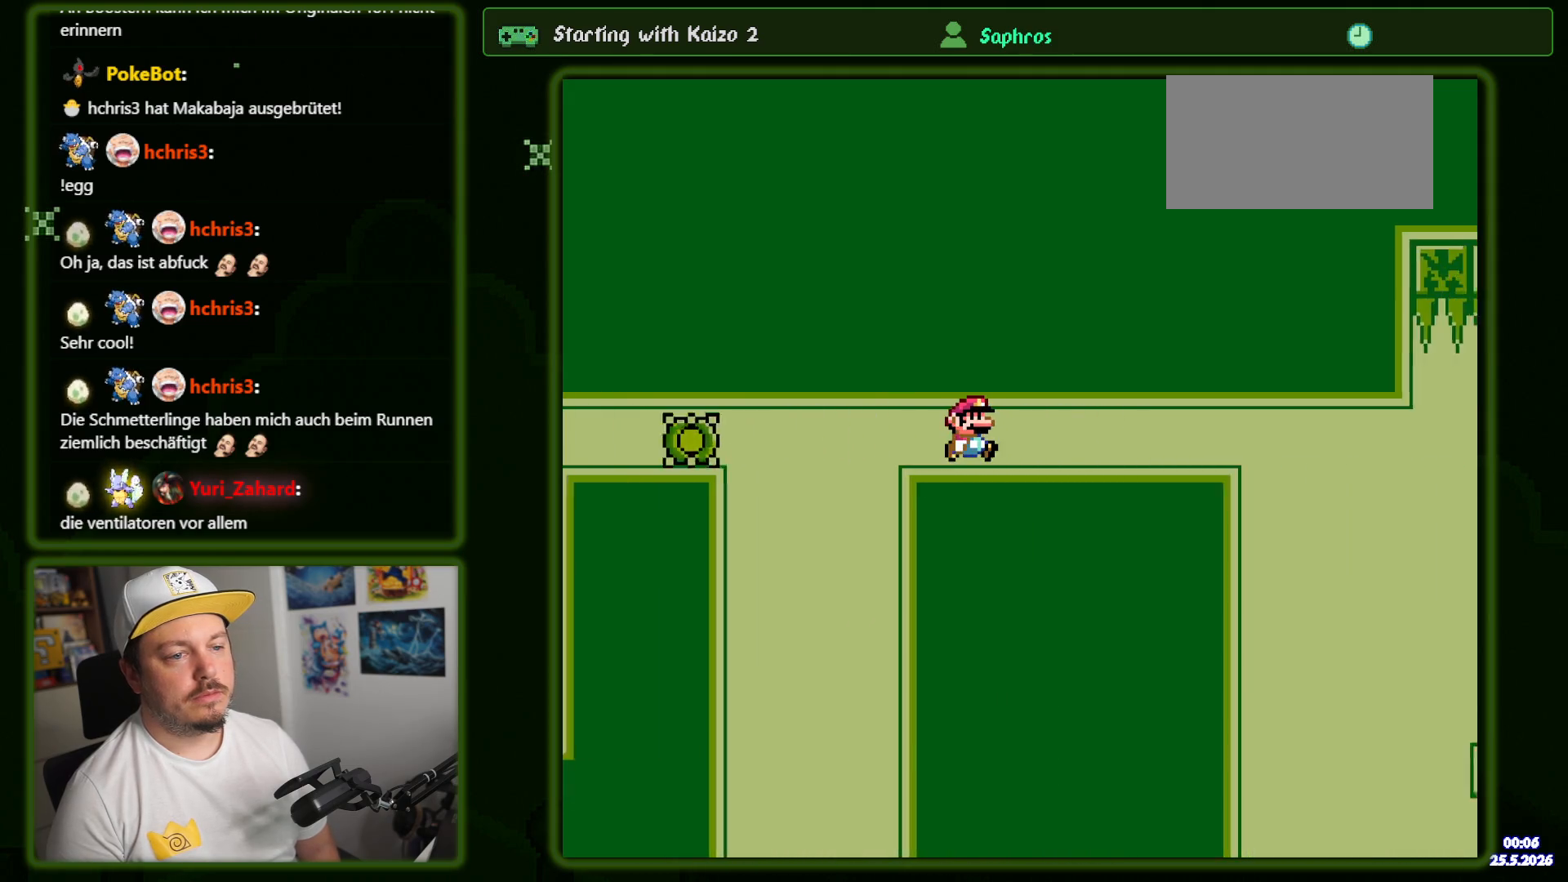
Gameplay with a controller (Nintendo layout); each line is a JSON object with the inputs held at the frame after it. "events" lists button and stick changes between this image and that frame as [ms after this image, input, new state], when the widget could be followed in between. Not read: L3 R1 R3 SELECT.
{"buttons": ["B", "Y", "DPAD_RIGHT"], "events": []}
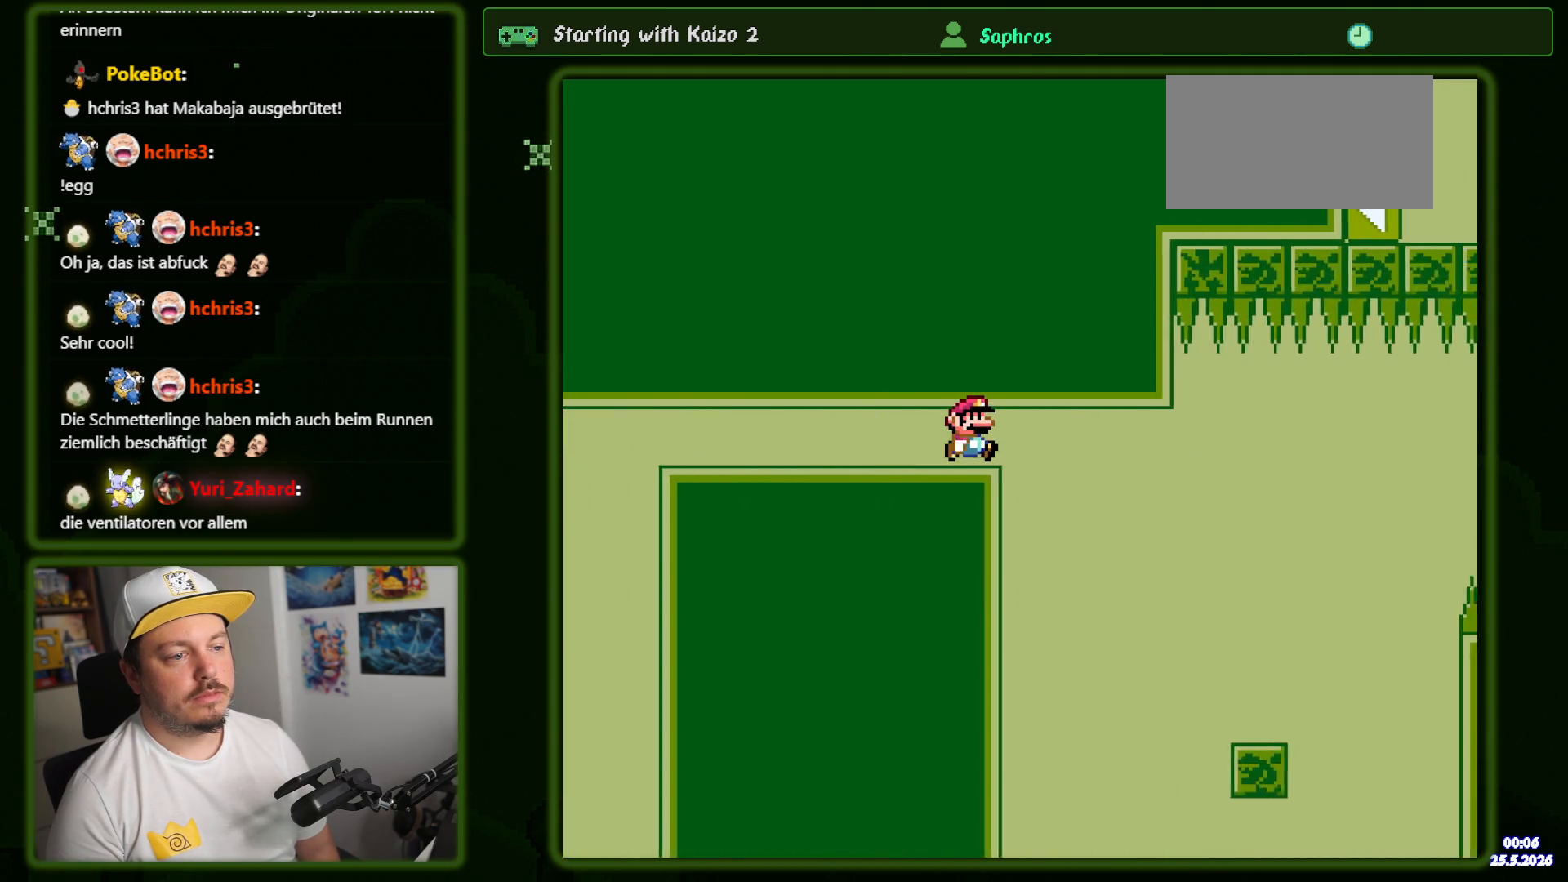
{"buttons": ["Y", "DPAD_RIGHT"], "events": [[266, "B", "up"]]}
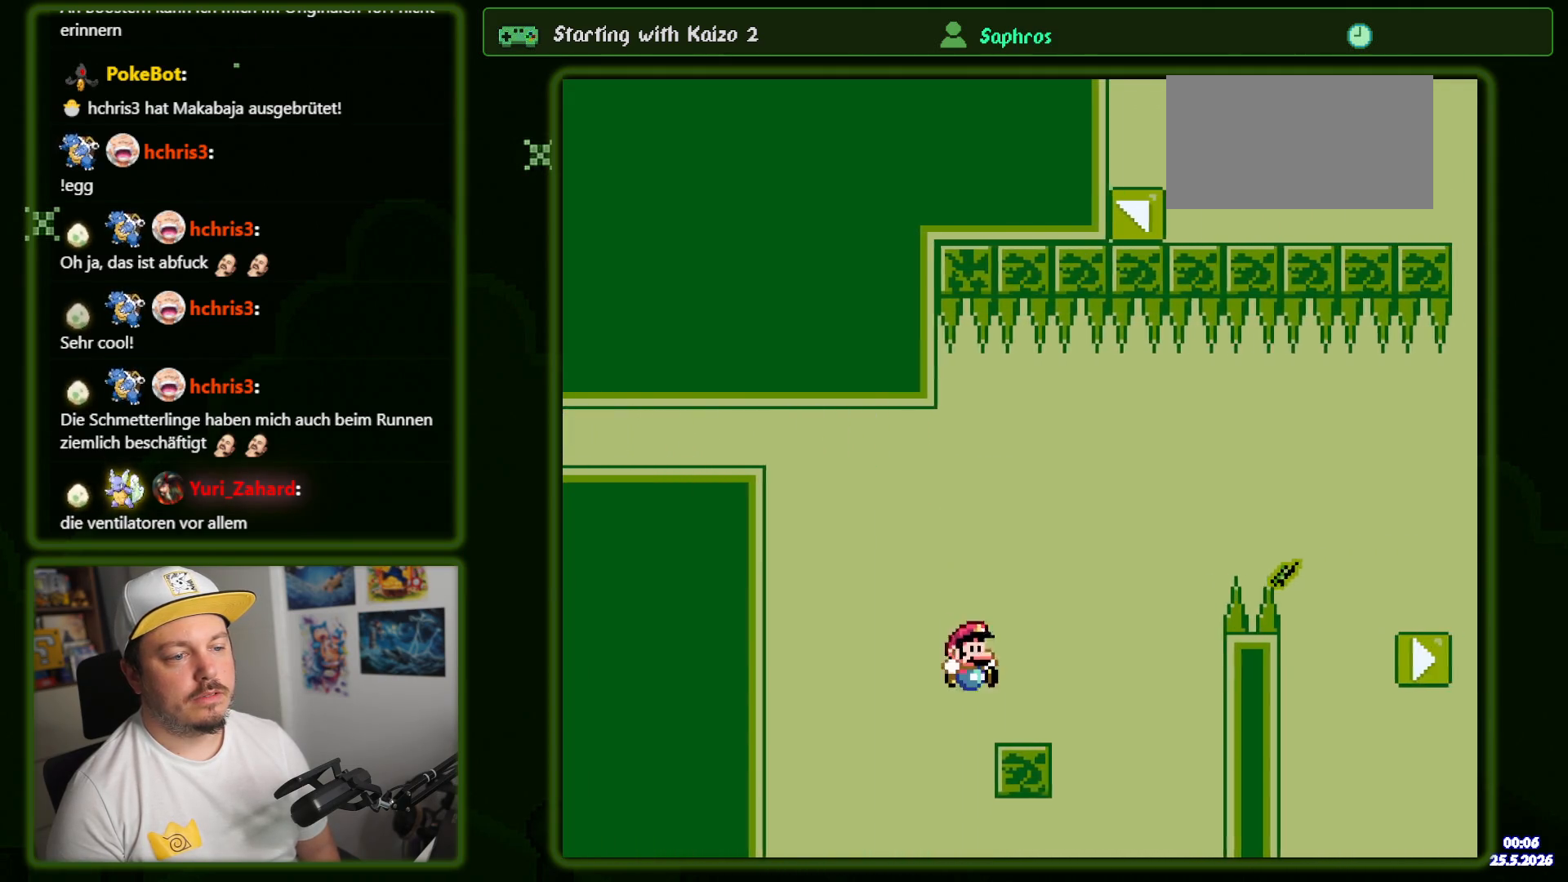
{"buttons": ["B", "Y", "DPAD_RIGHT"], "events": [[83, "B", "down"], [333, "B", "up"], [383, "B", "down"]]}
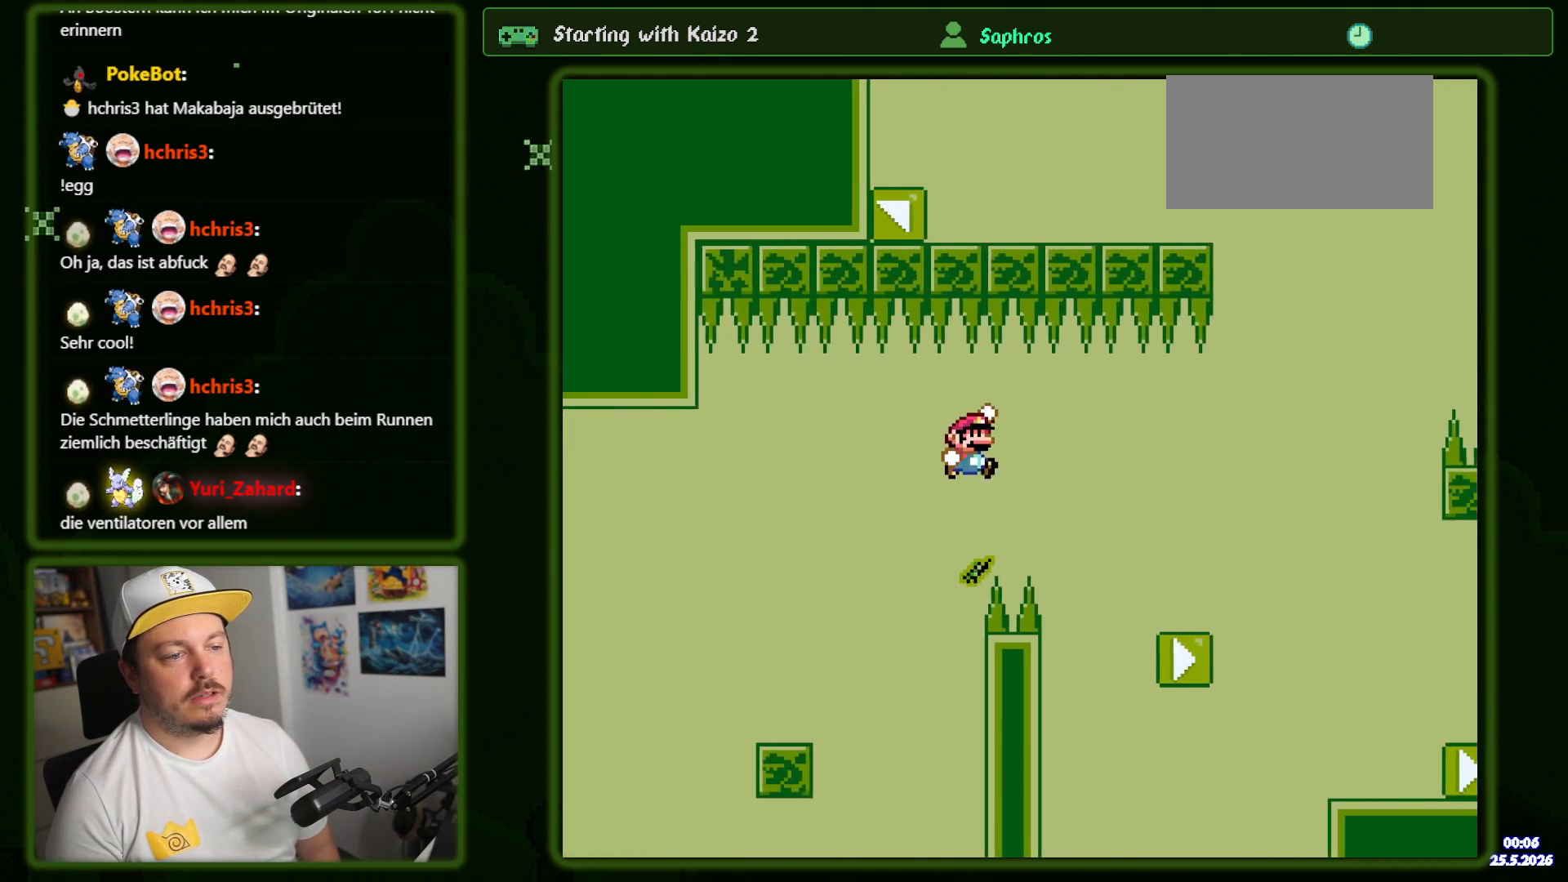
{"buttons": ["B", "Y"], "events": [[216, "DPAD_RIGHT", "up"]]}
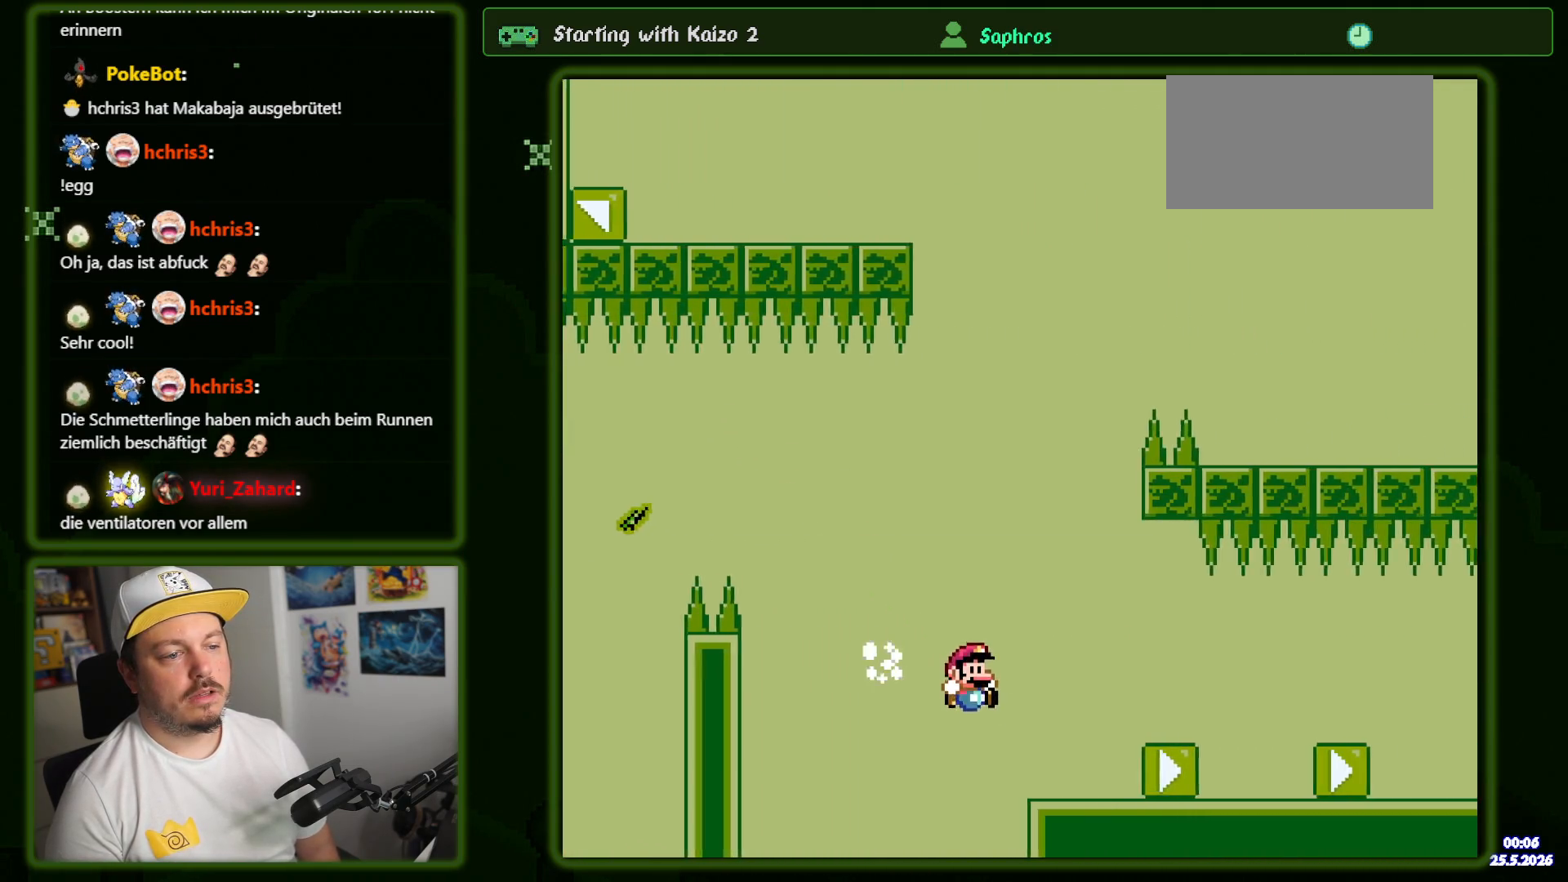
{"buttons": ["Y"], "events": [[183, "B", "up"]]}
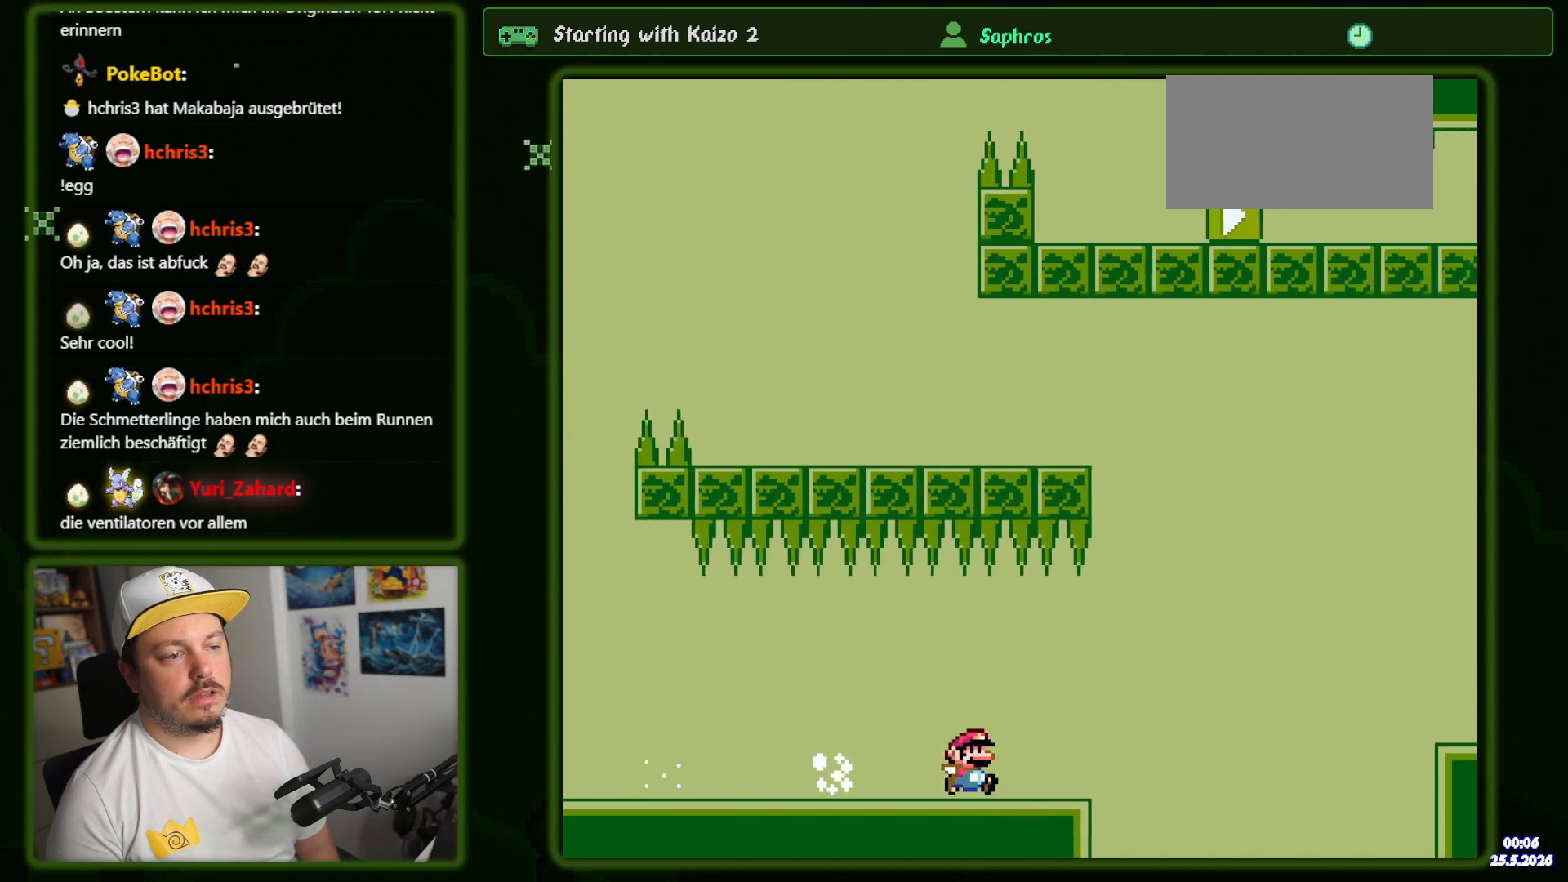
{"buttons": ["Y"], "events": [[66, "B", "down"], [333, "B", "up"]]}
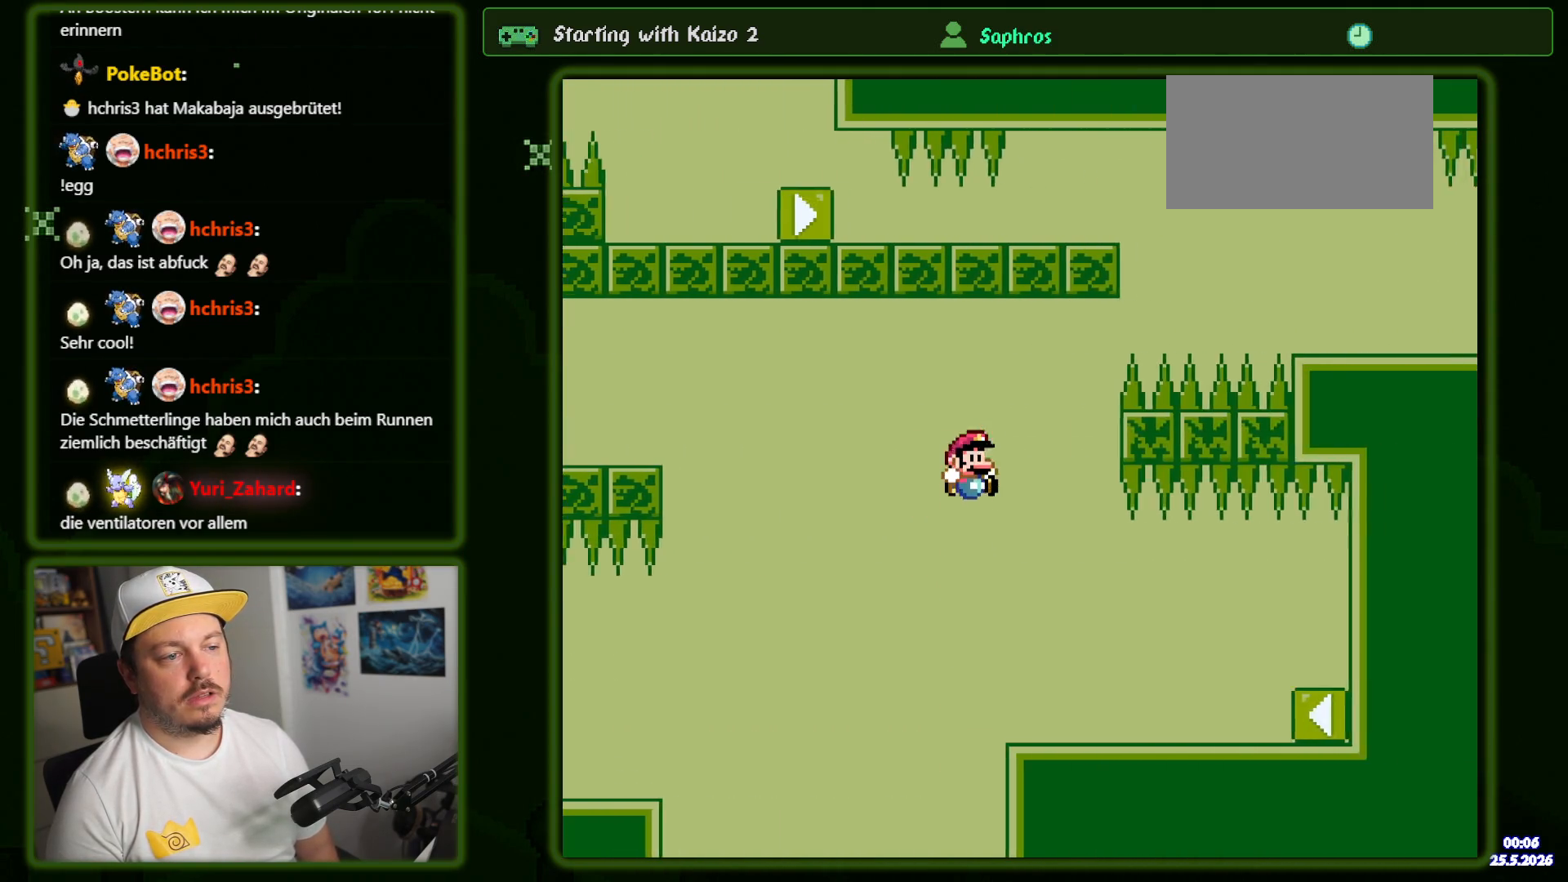
{"buttons": ["Y"], "events": []}
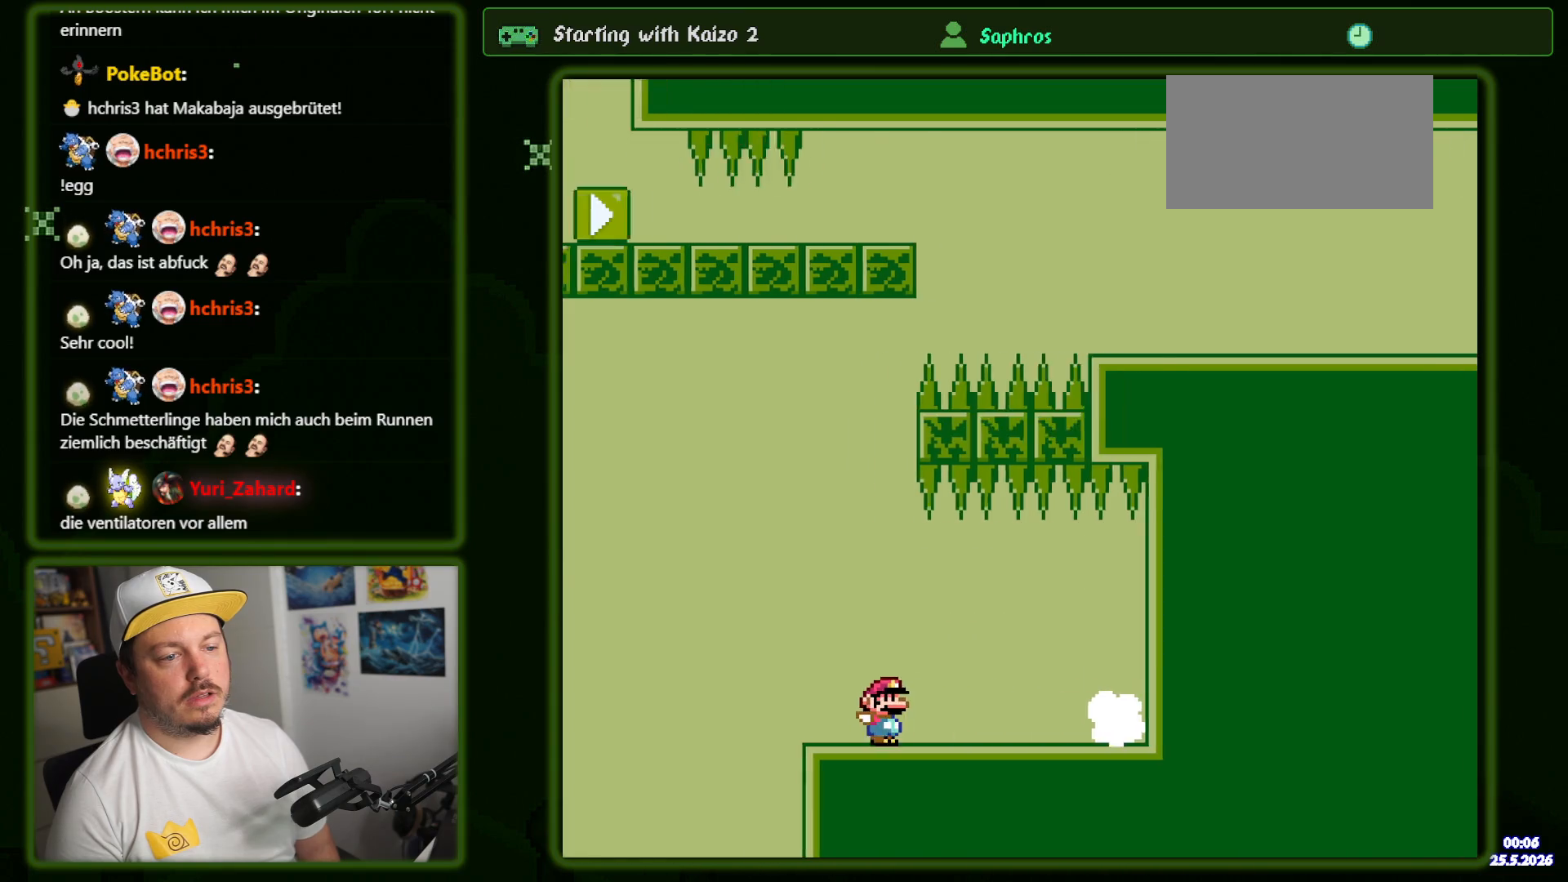
{"buttons": ["Y"], "events": [[100, "B", "down"], [416, "B", "up"]]}
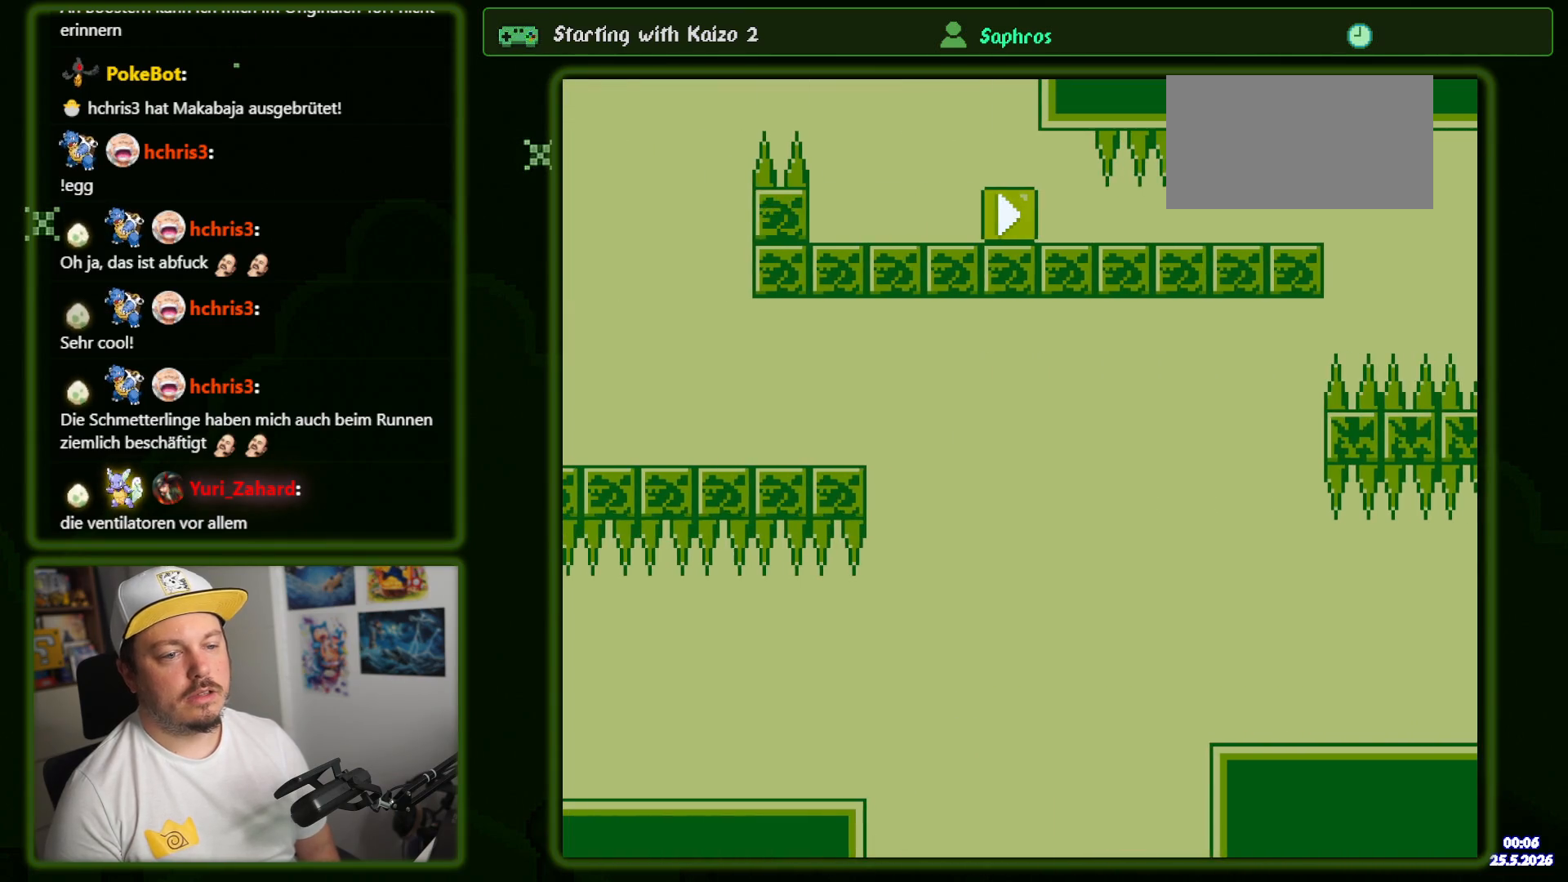
{"buttons": ["Y"], "events": [[200, "B", "down"], [300, "B", "up"], [383, "B", "down"], [500, "B", "up"]]}
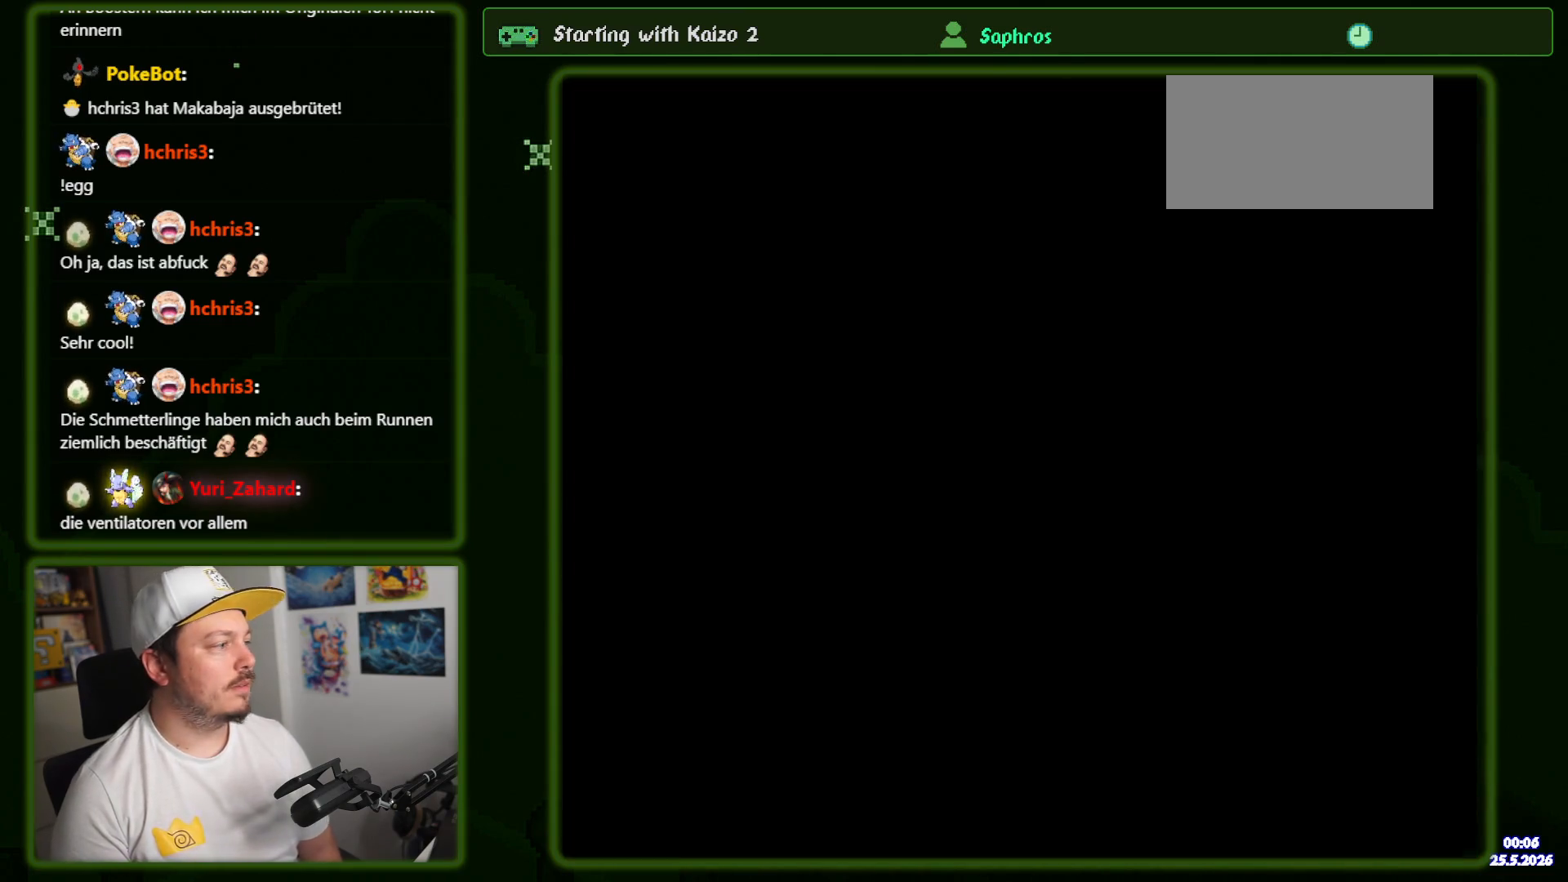
{"buttons": ["Y"], "events": [[116, "B", "down"], [233, "B", "up"]]}
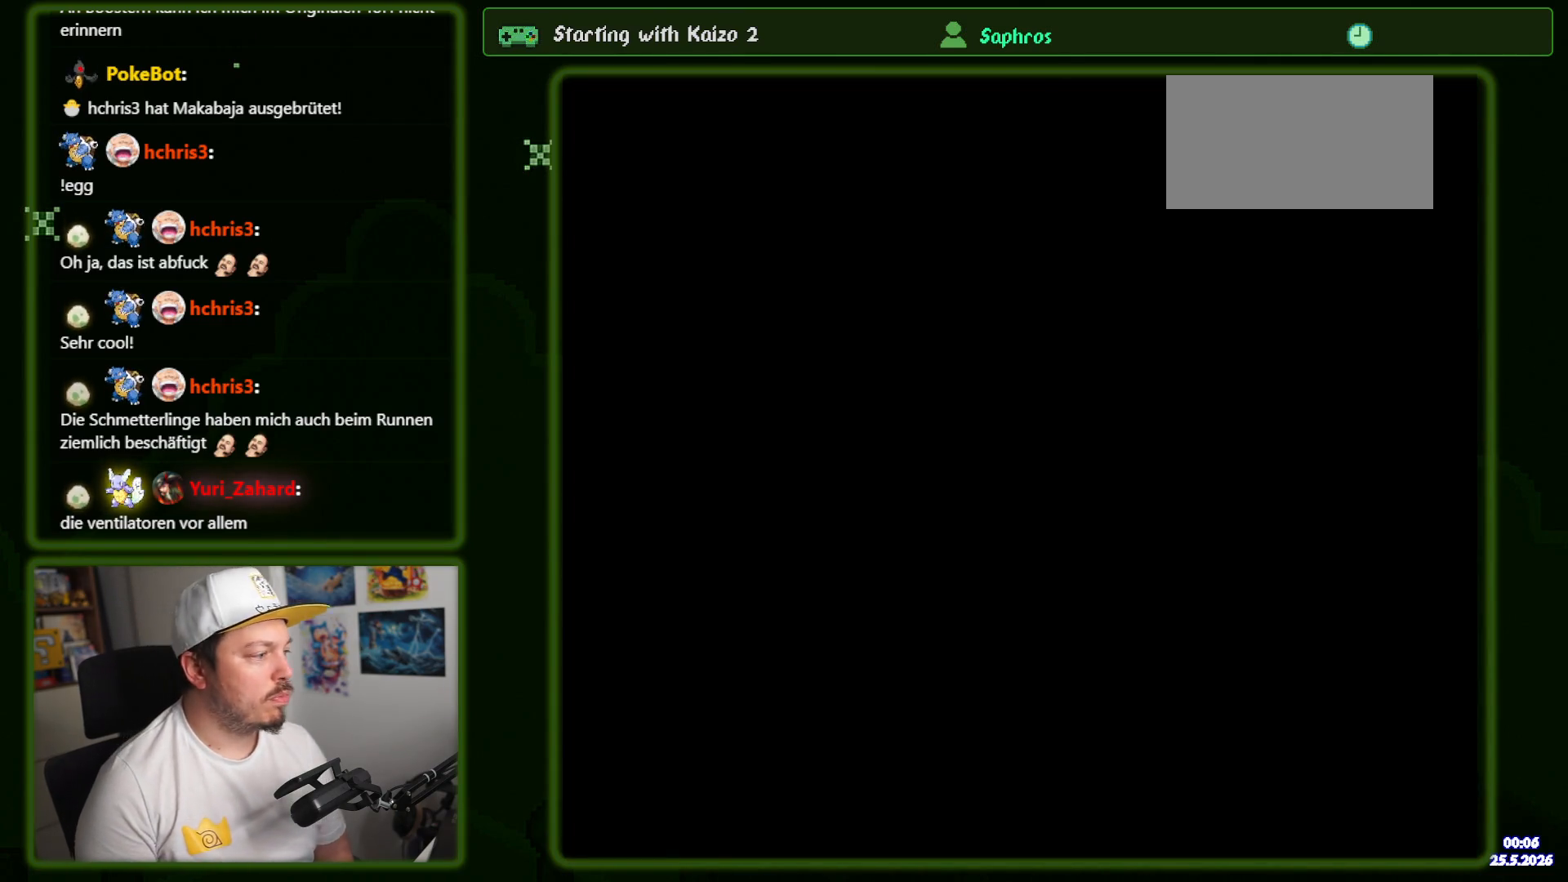
{"buttons": ["Y"], "events": [[83, "DPAD_RIGHT", "down"], [216, "DPAD_RIGHT", "up"]]}
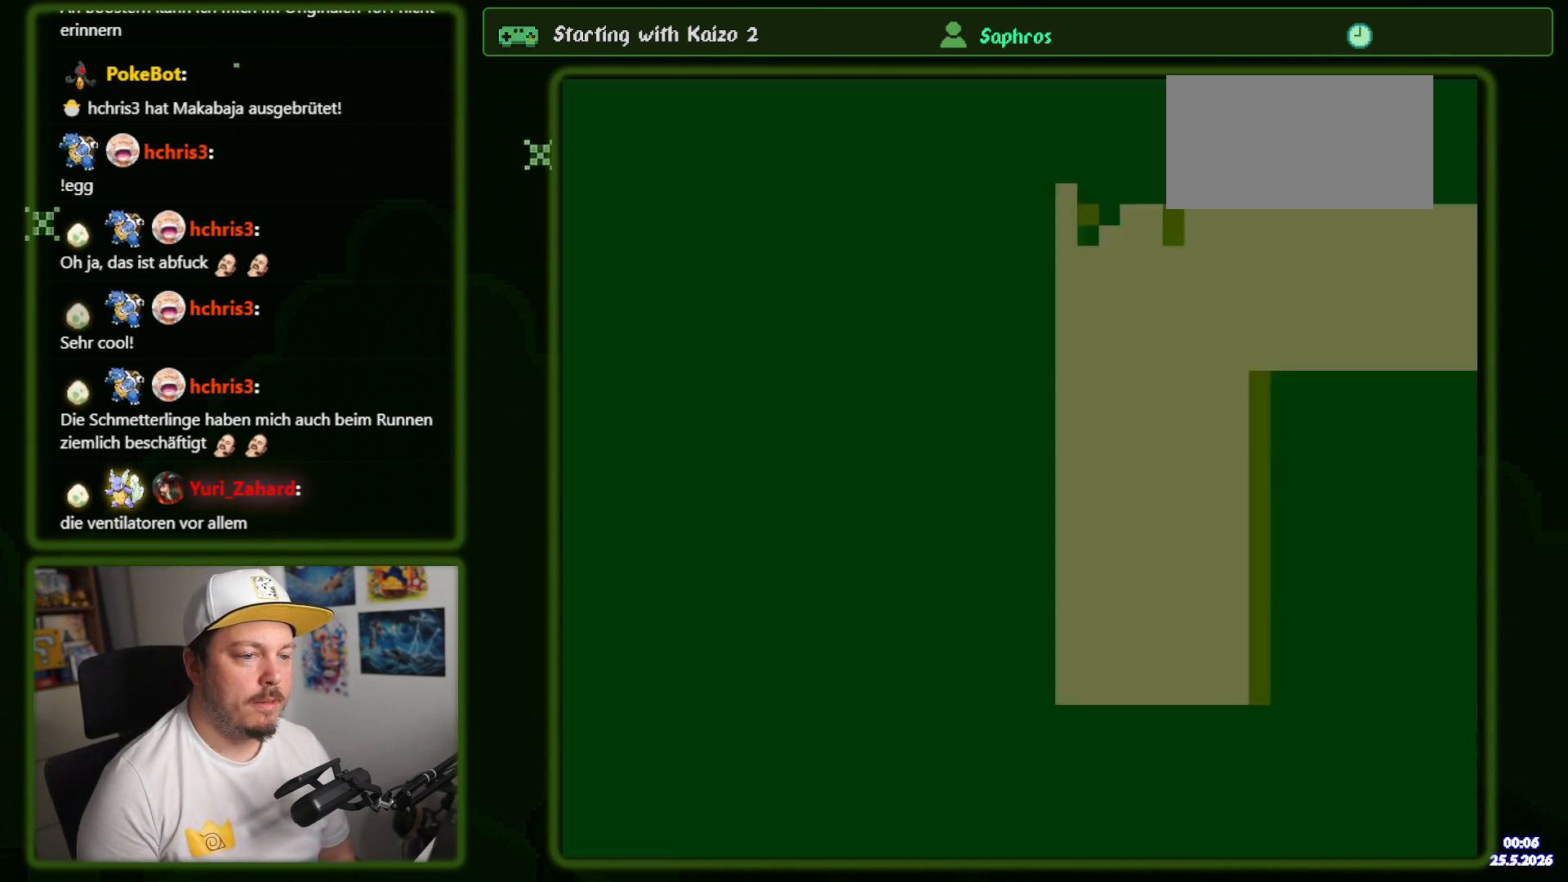
{"buttons": ["B", "Y"], "events": [[283, "B", "down"]]}
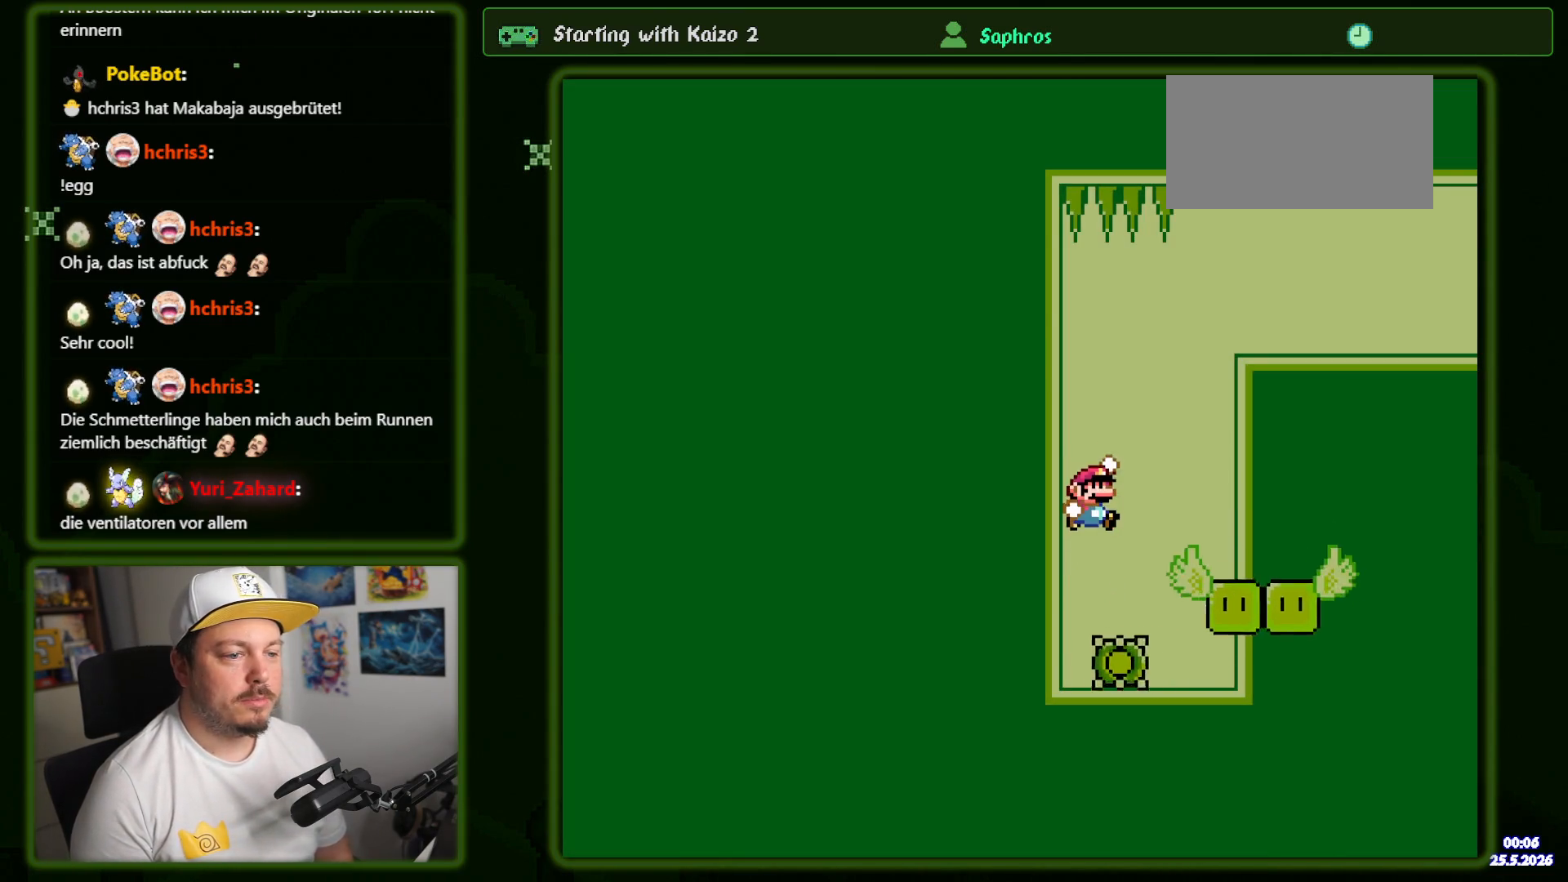
{"buttons": ["Y"], "events": [[333, "B", "up"]]}
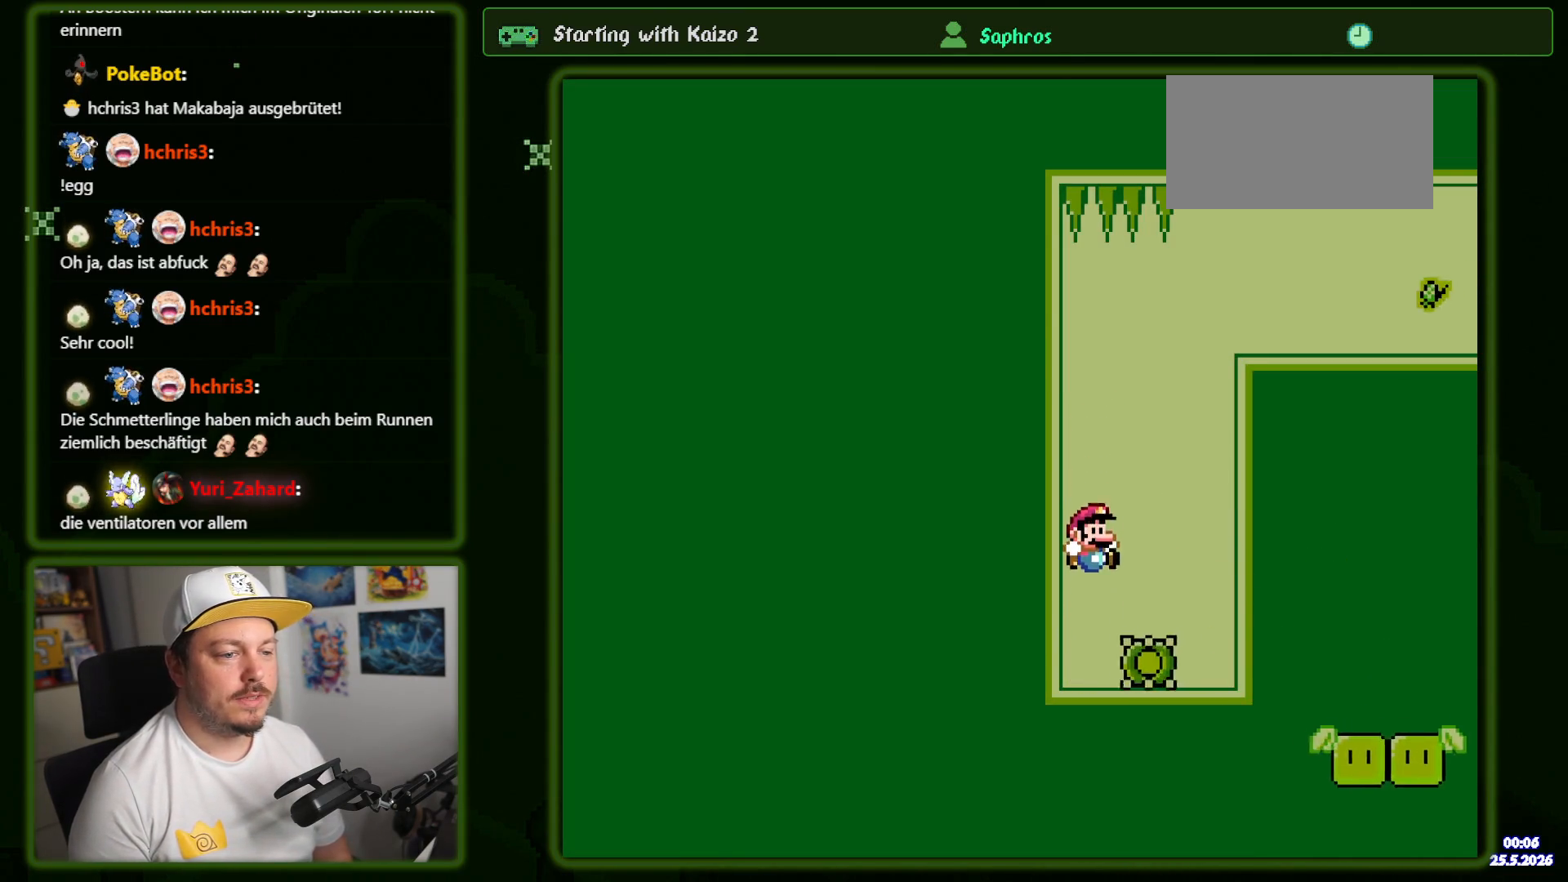
{"buttons": ["B", "Y"], "events": [[366, "B", "down"]]}
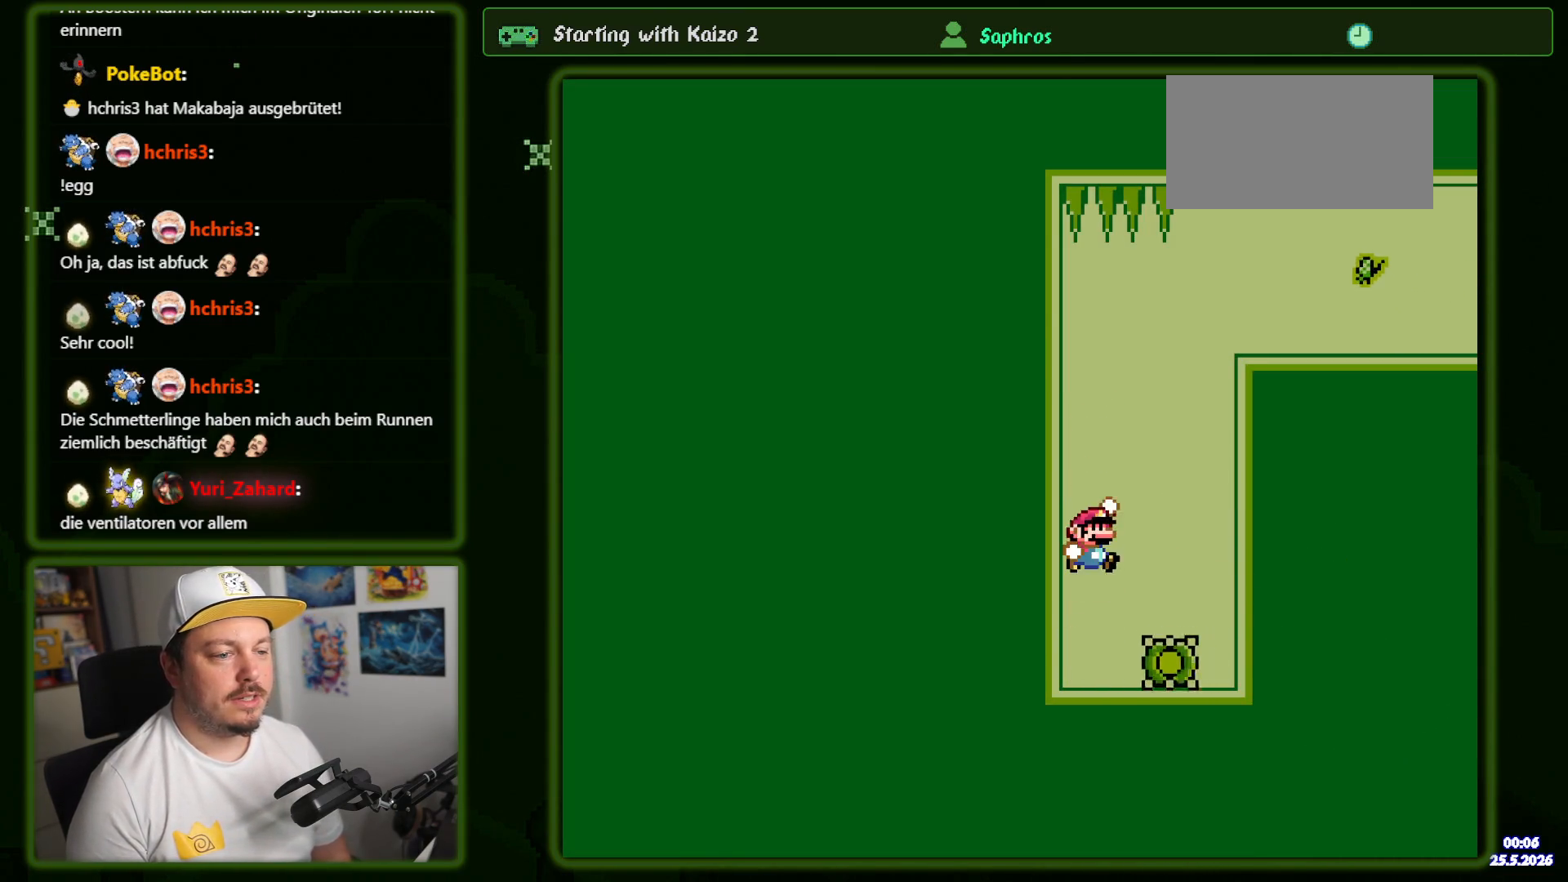
{"buttons": ["B", "Y"], "events": []}
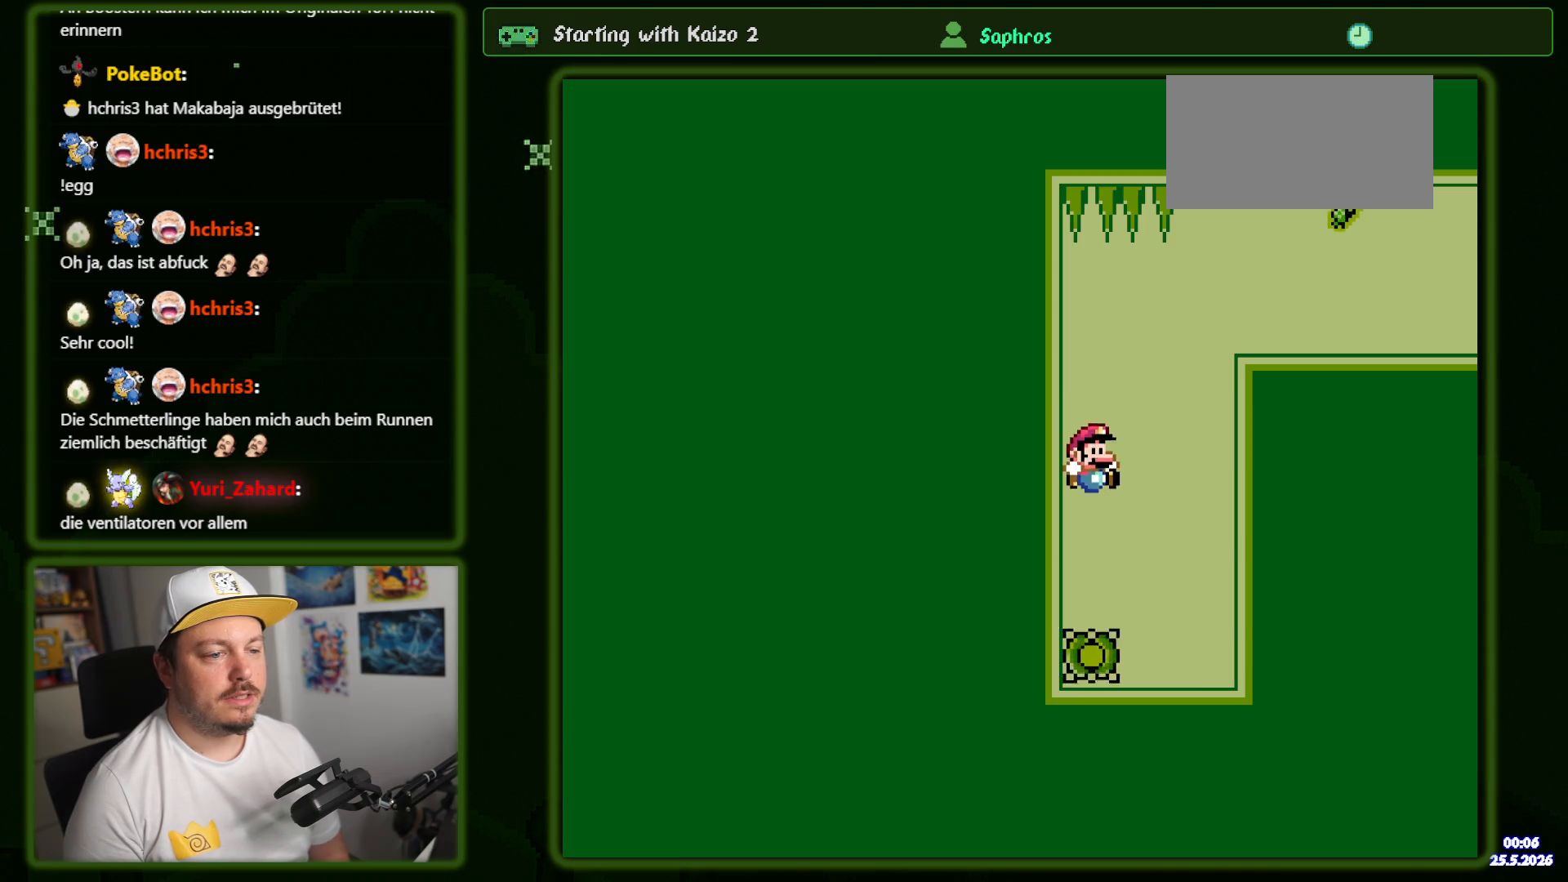
{"buttons": ["Y"], "events": [[133, "B", "up"]]}
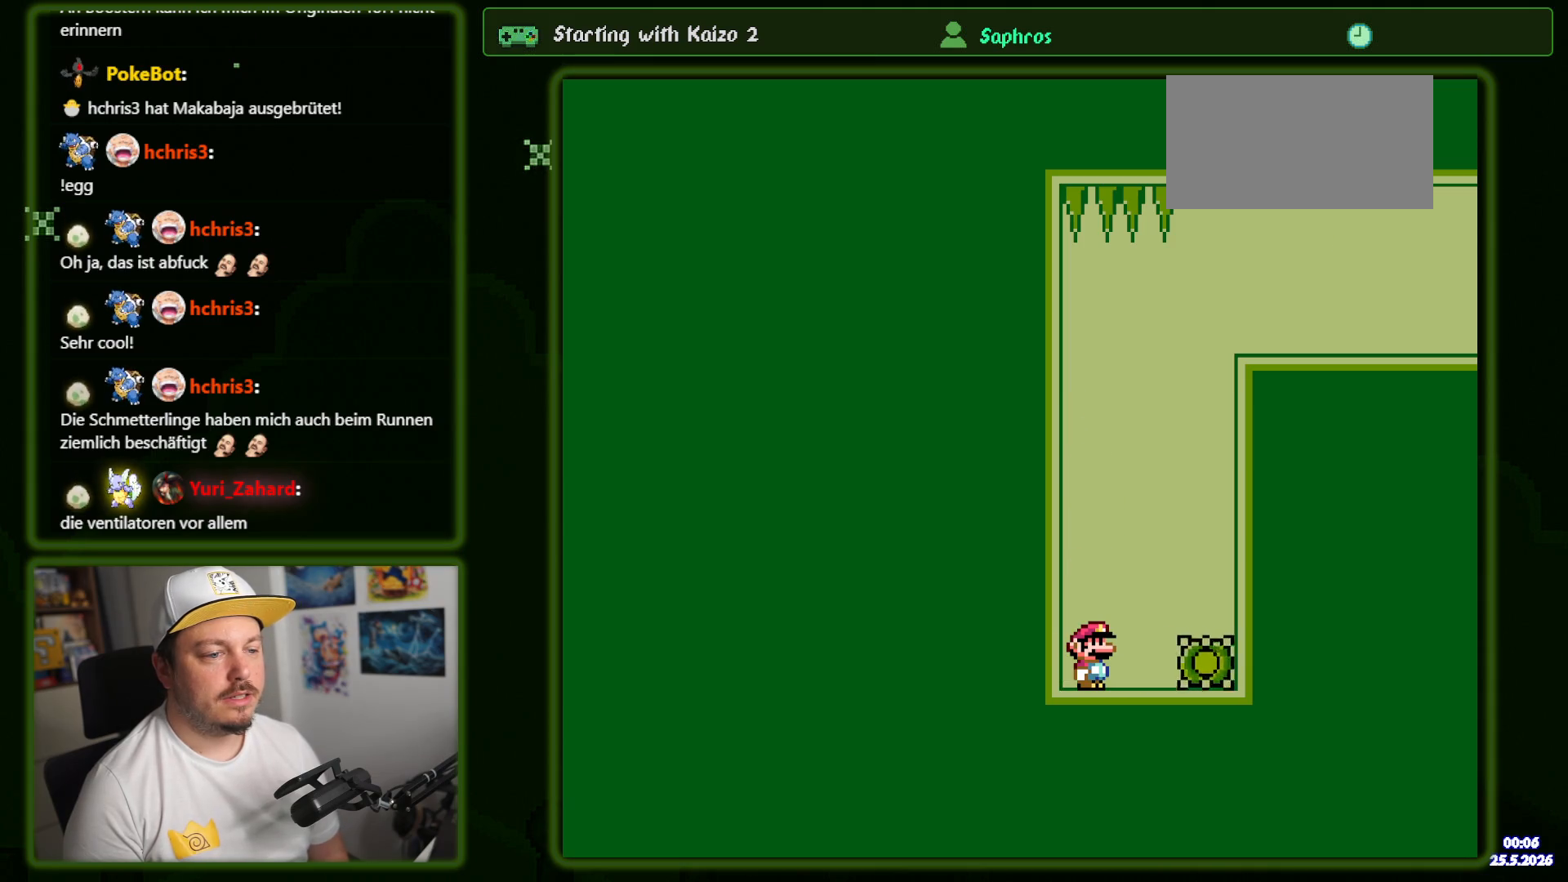
{"buttons": ["B", "Y"], "events": [[233, "B", "down"]]}
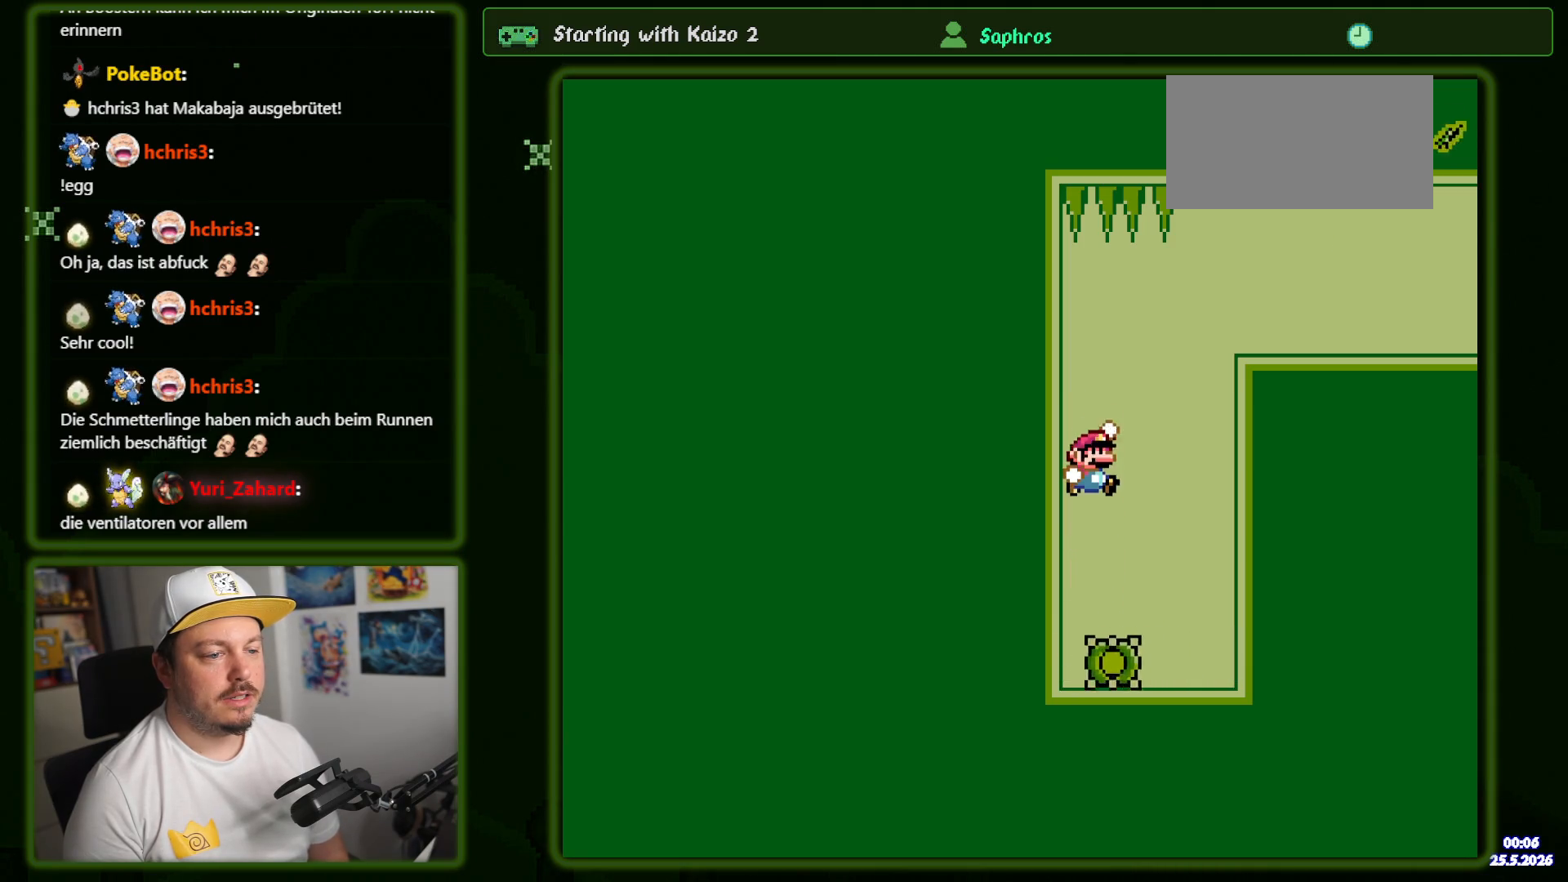
{"buttons": ["Y"], "events": [[250, "B", "up"]]}
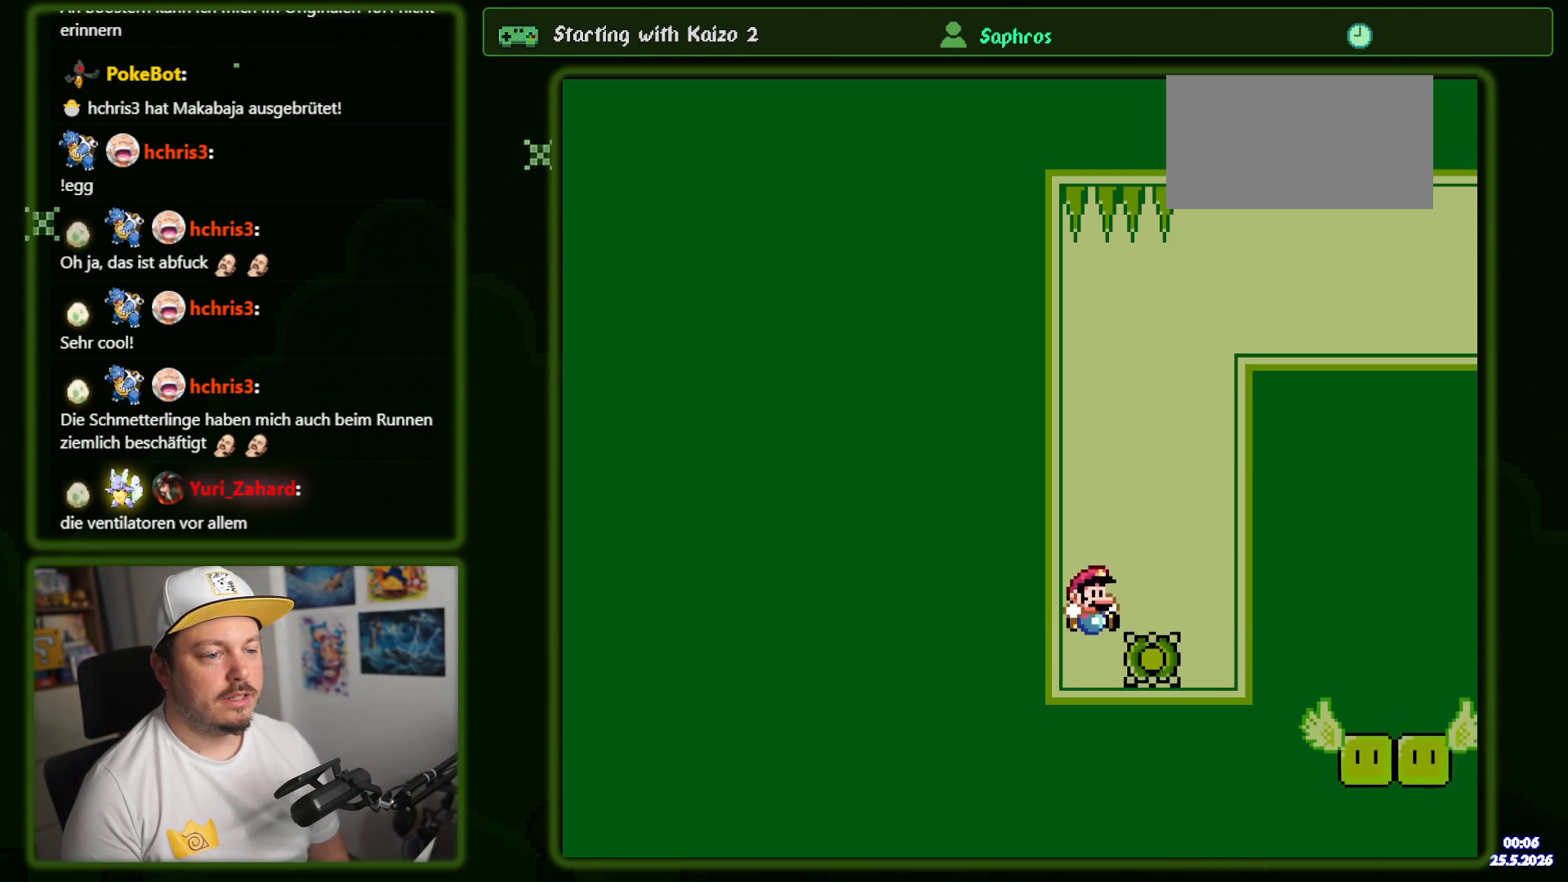
{"buttons": ["Y", "DPAD_RIGHT"], "events": [[166, "B", "down"], [200, "DPAD_RIGHT", "down"], [500, "B", "up"]]}
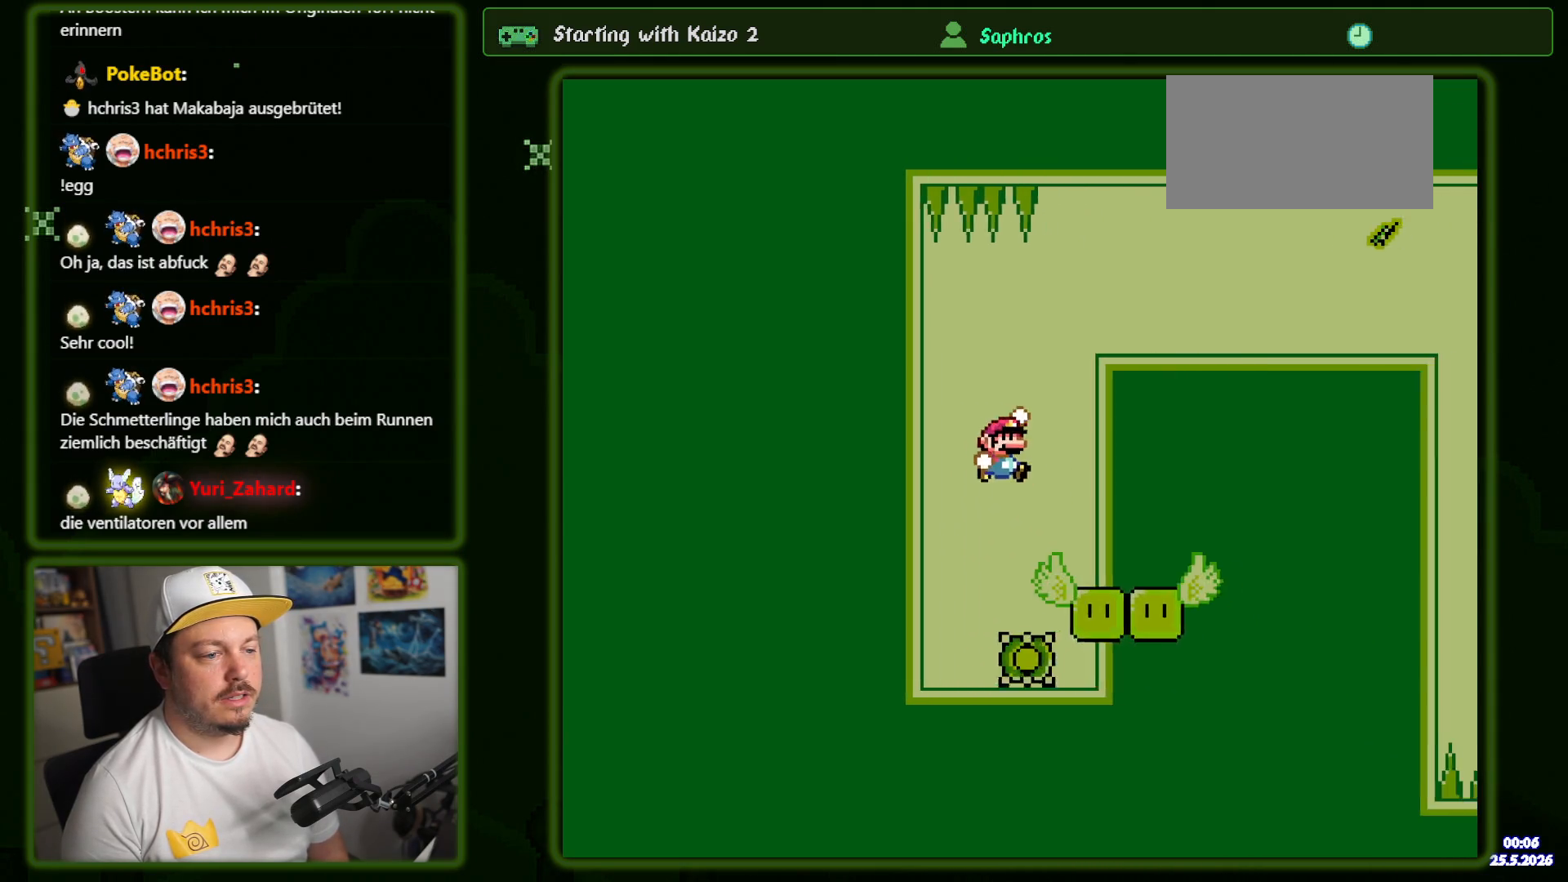
{"buttons": ["Y", "DPAD_RIGHT"], "events": [[33, "DPAD_RIGHT", "up"], [283, "B", "down"], [450, "DPAD_RIGHT", "down"], [500, "B", "up"]]}
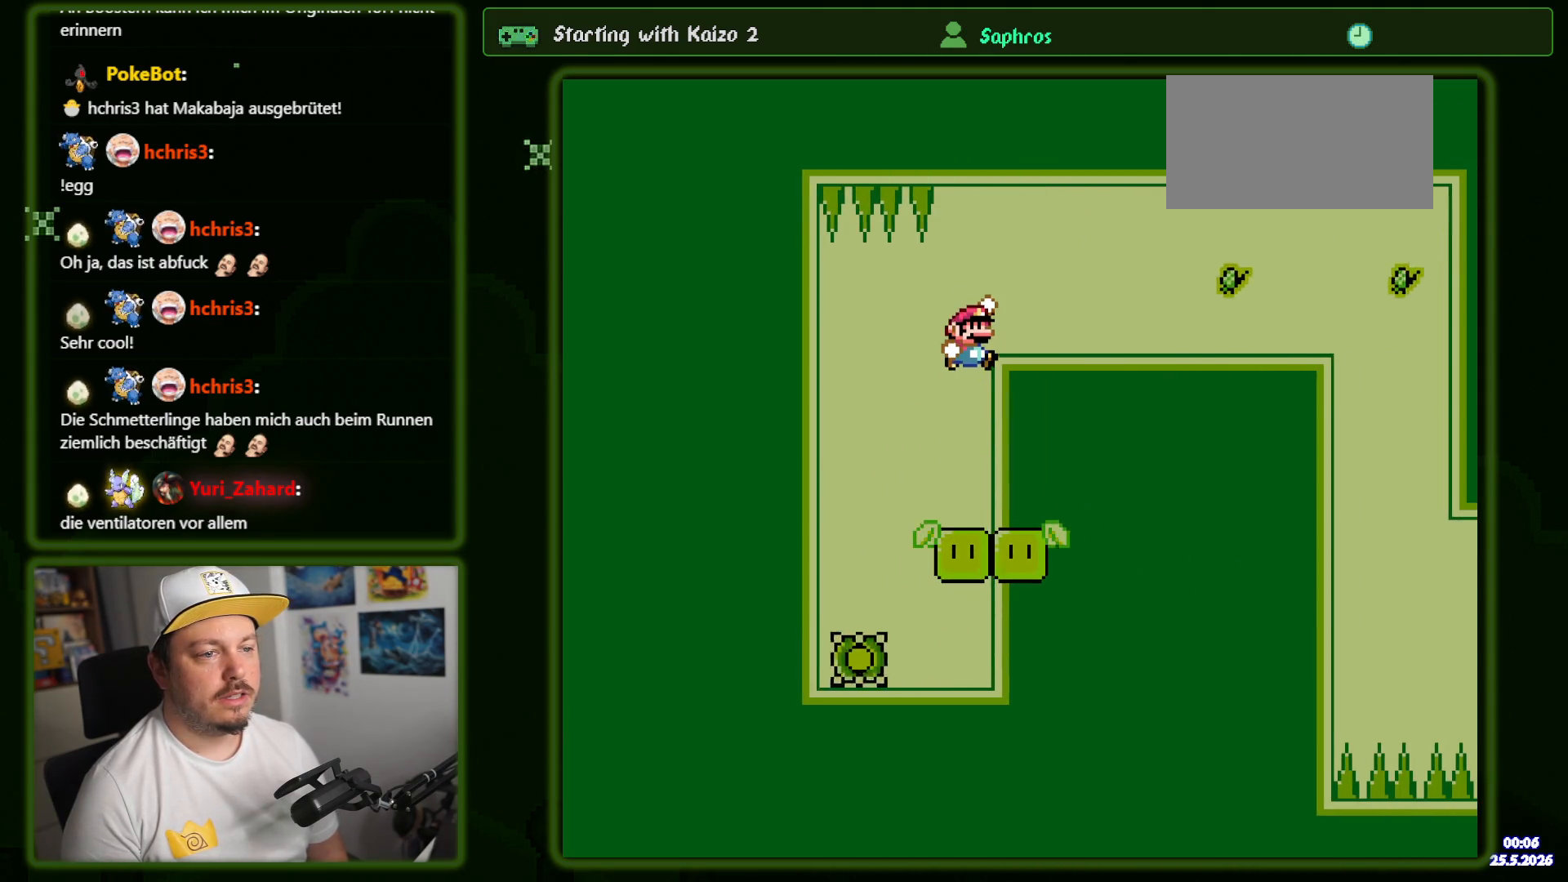
{"buttons": ["B", "Y"], "events": [[83, "B", "down"], [300, "DPAD_RIGHT", "up"]]}
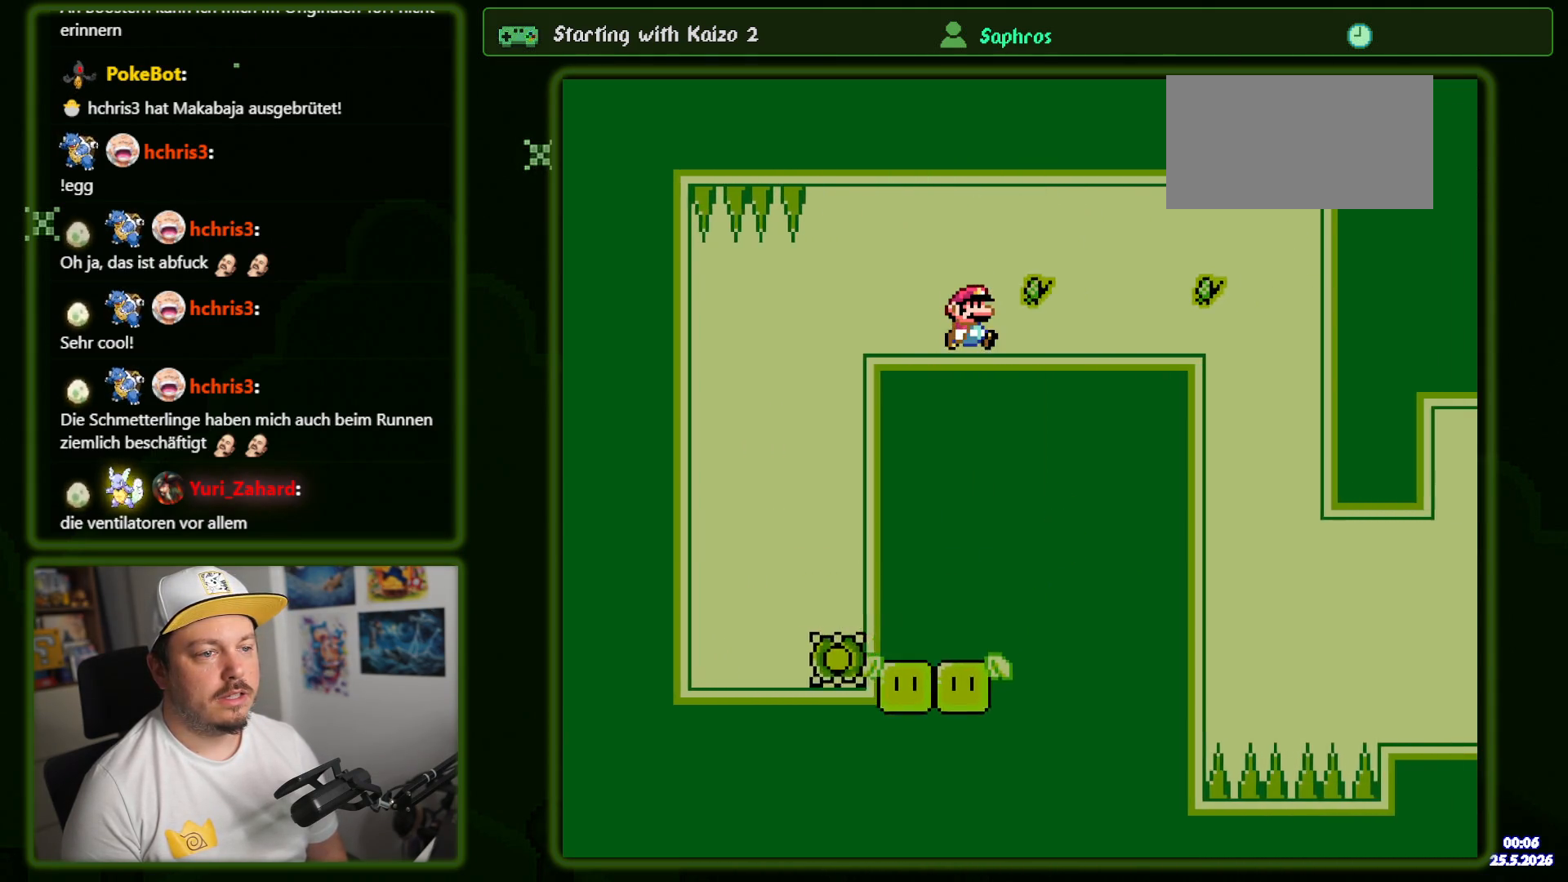
{"buttons": ["B", "Y", "DPAD_RIGHT"], "events": [[333, "DPAD_RIGHT", "down"]]}
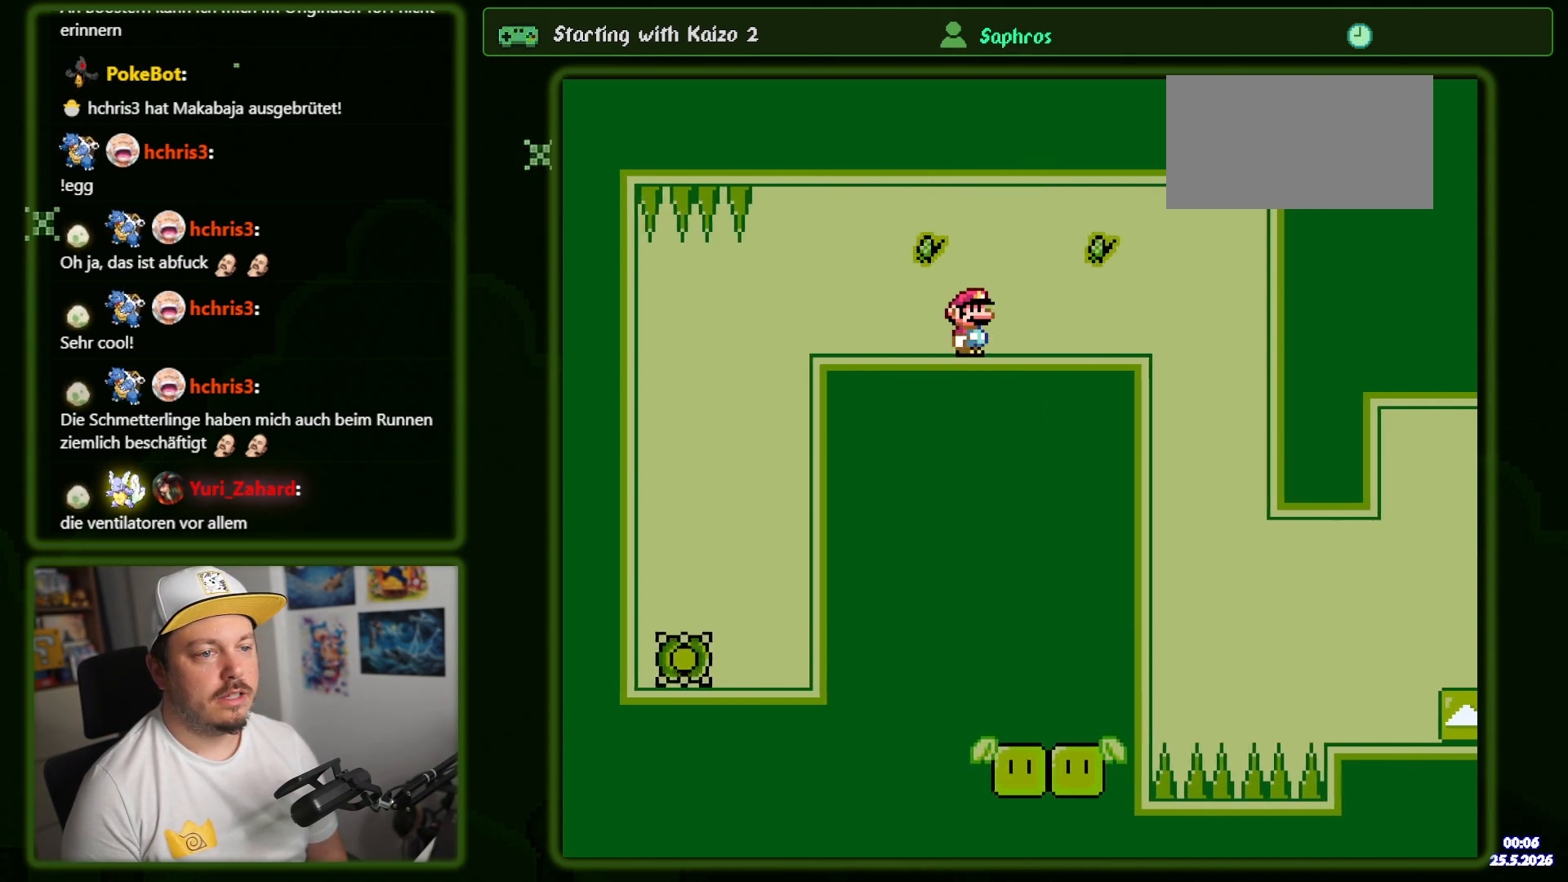
{"buttons": ["Y"], "events": [[316, "B", "up"], [383, "DPAD_RIGHT", "up"]]}
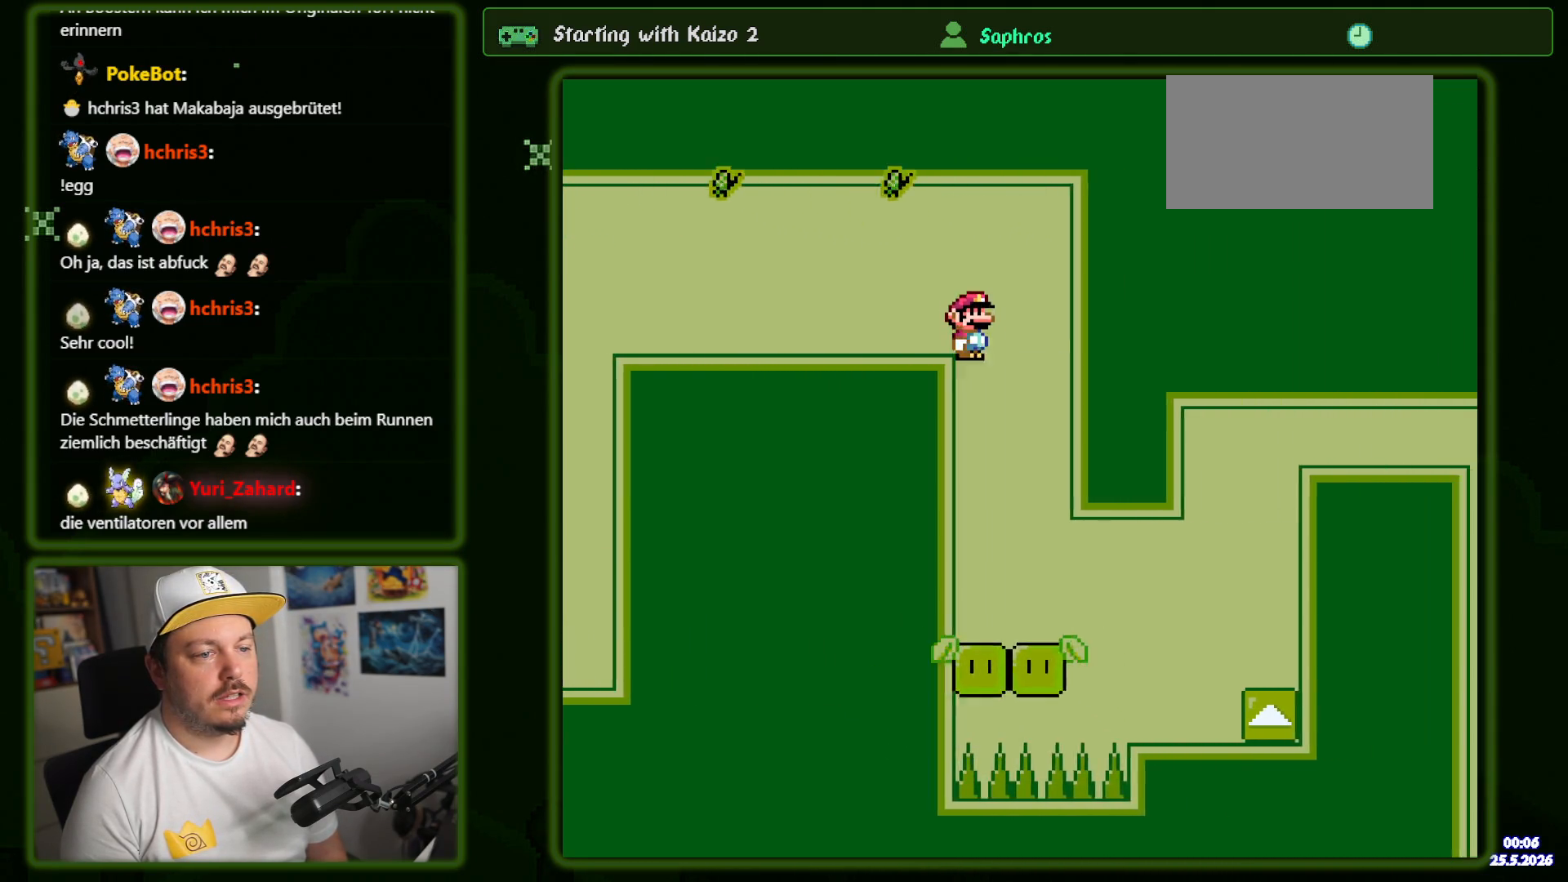
{"buttons": ["Y"], "events": []}
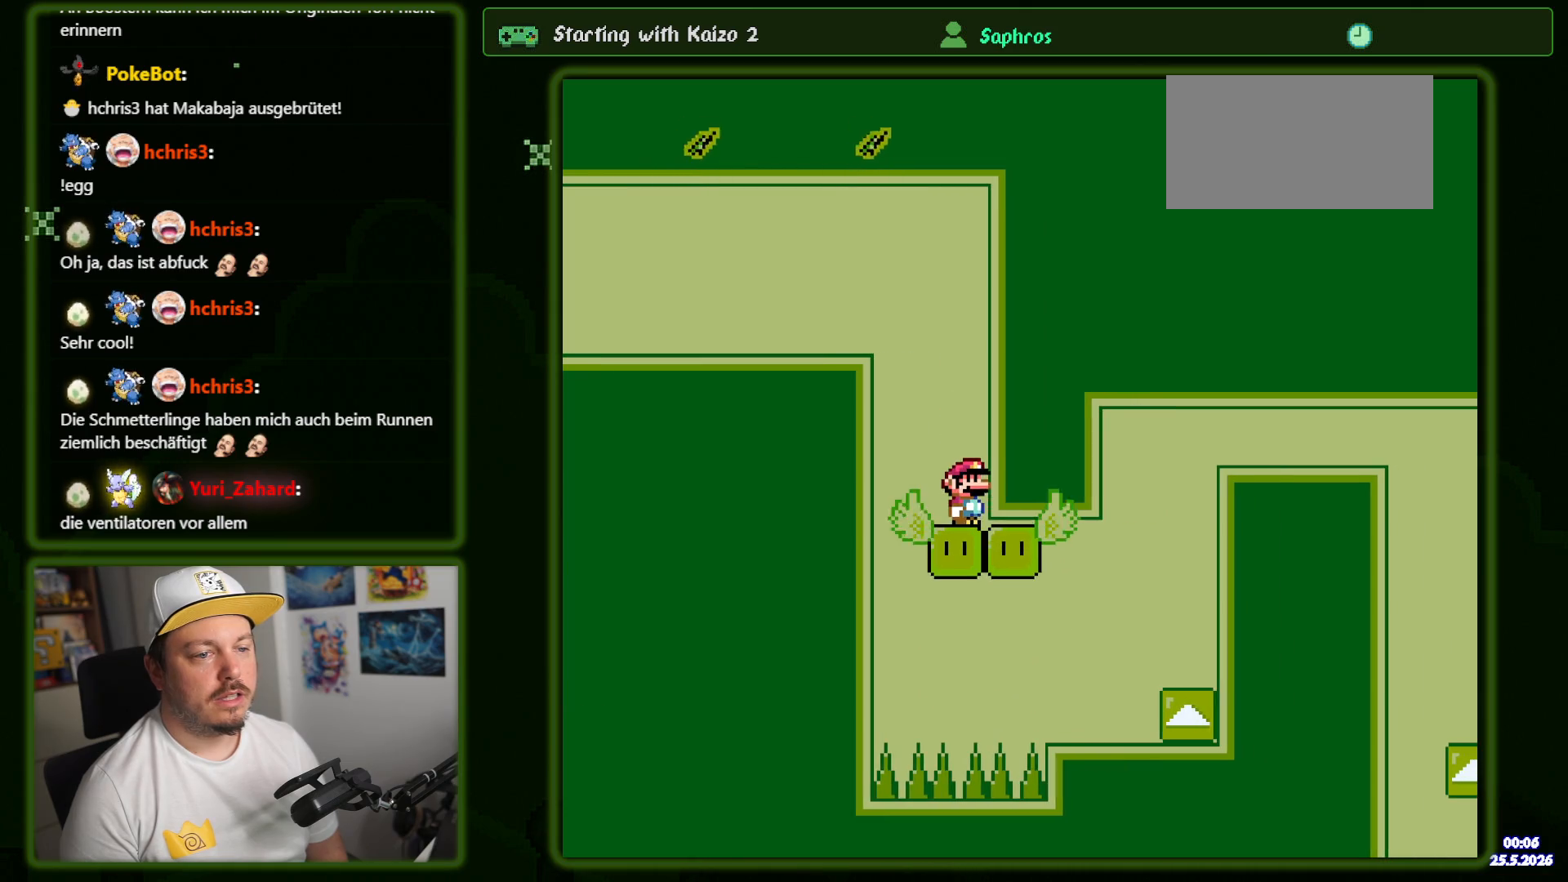
{"buttons": ["Y", "DPAD_RIGHT"], "events": [[266, "DPAD_RIGHT", "down"]]}
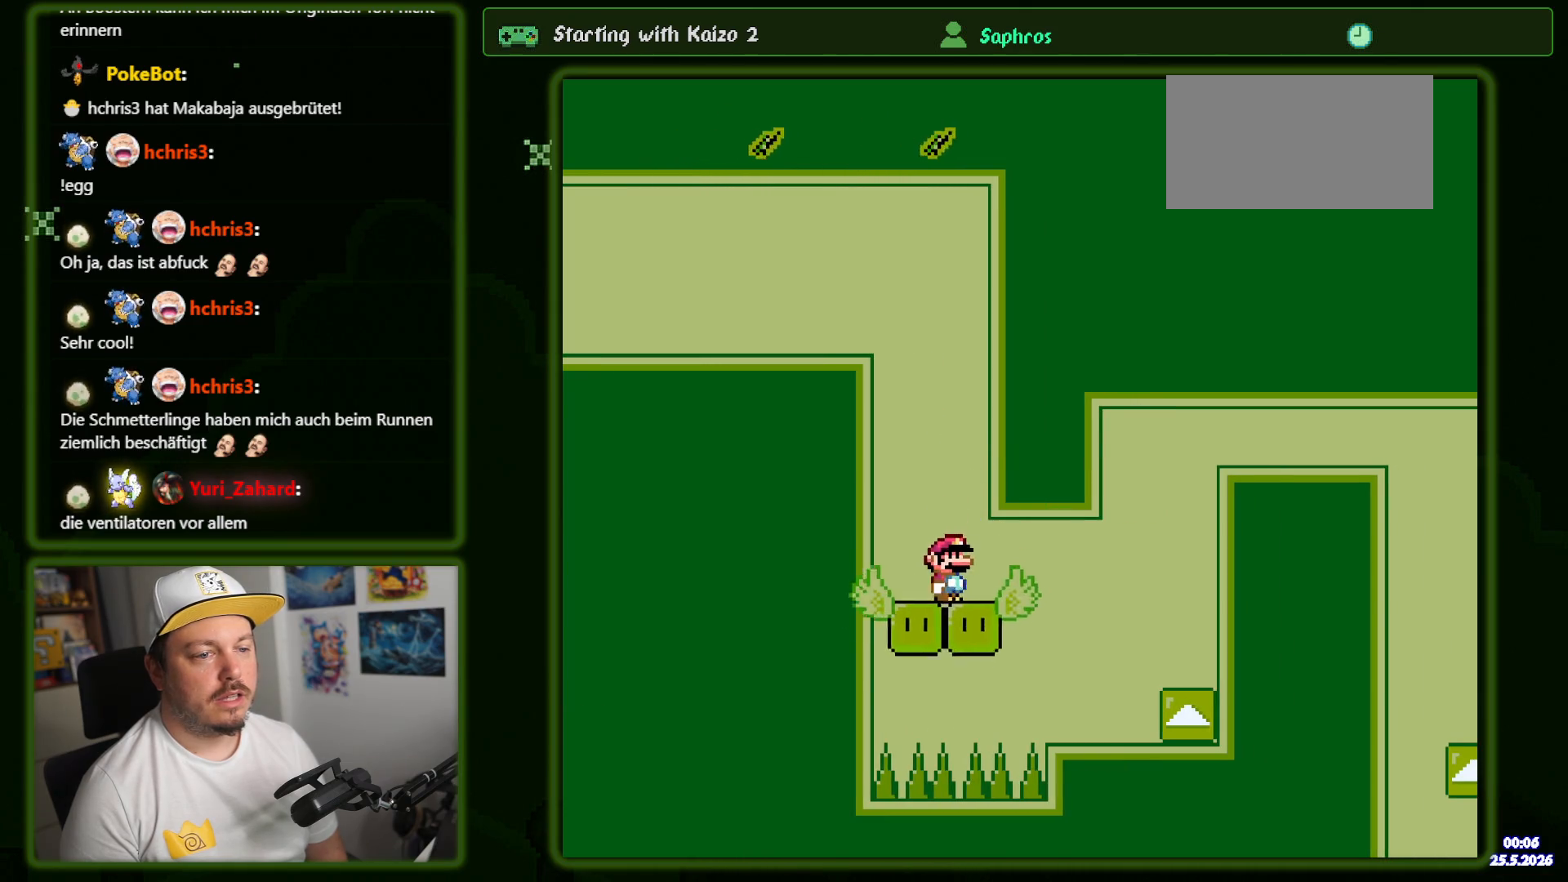
{"buttons": ["B", "Y"], "events": [[116, "B", "down"], [500, "DPAD_RIGHT", "up"]]}
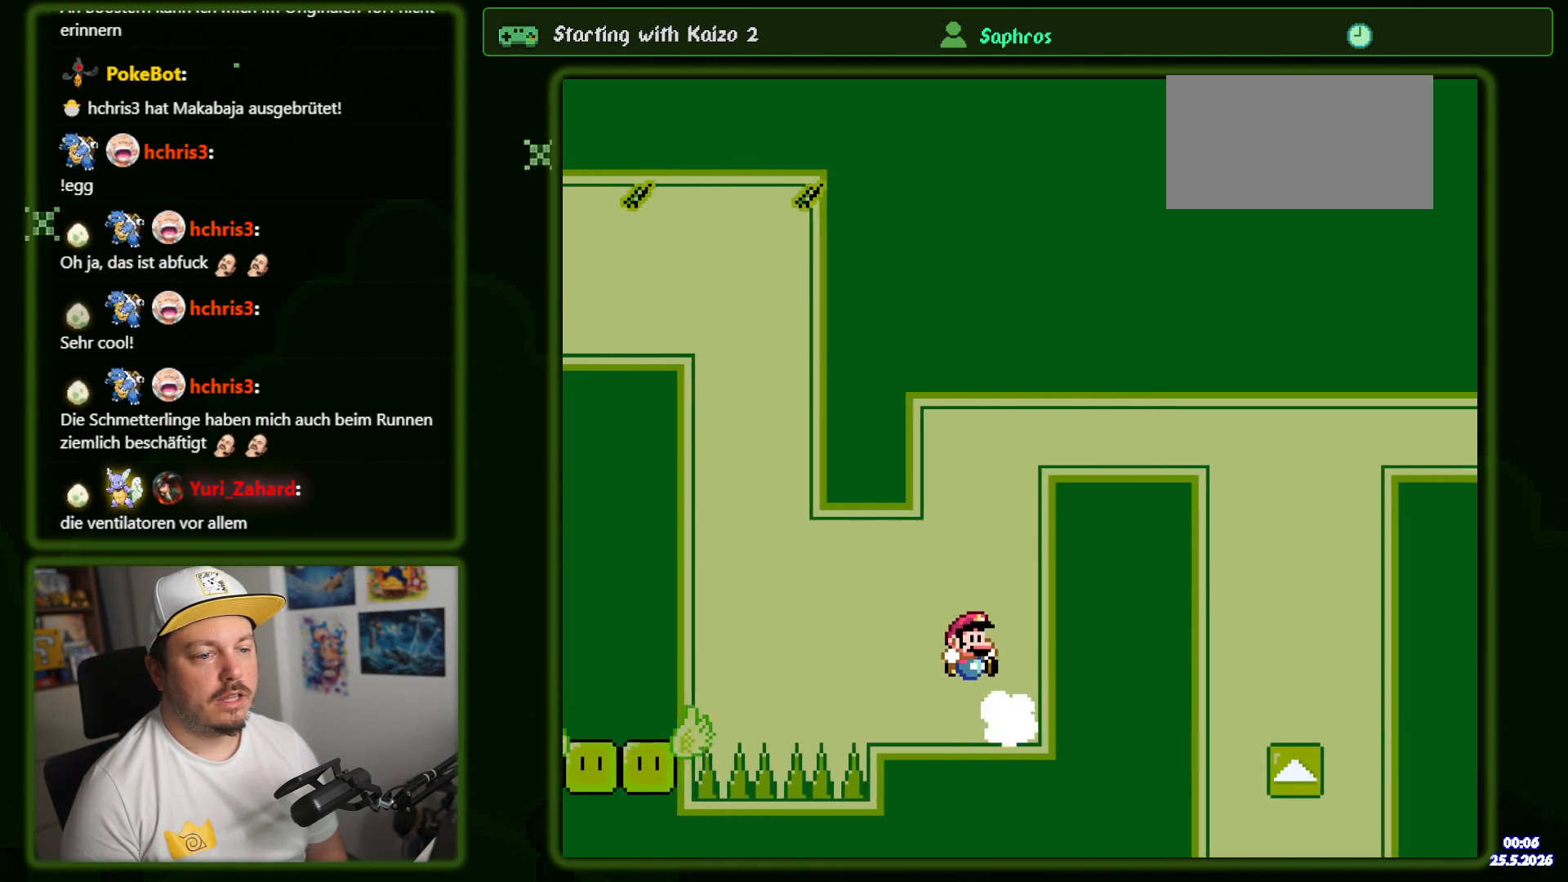
{"buttons": ["B", "Y", "DPAD_RIGHT"], "events": [[166, "DPAD_RIGHT", "down"]]}
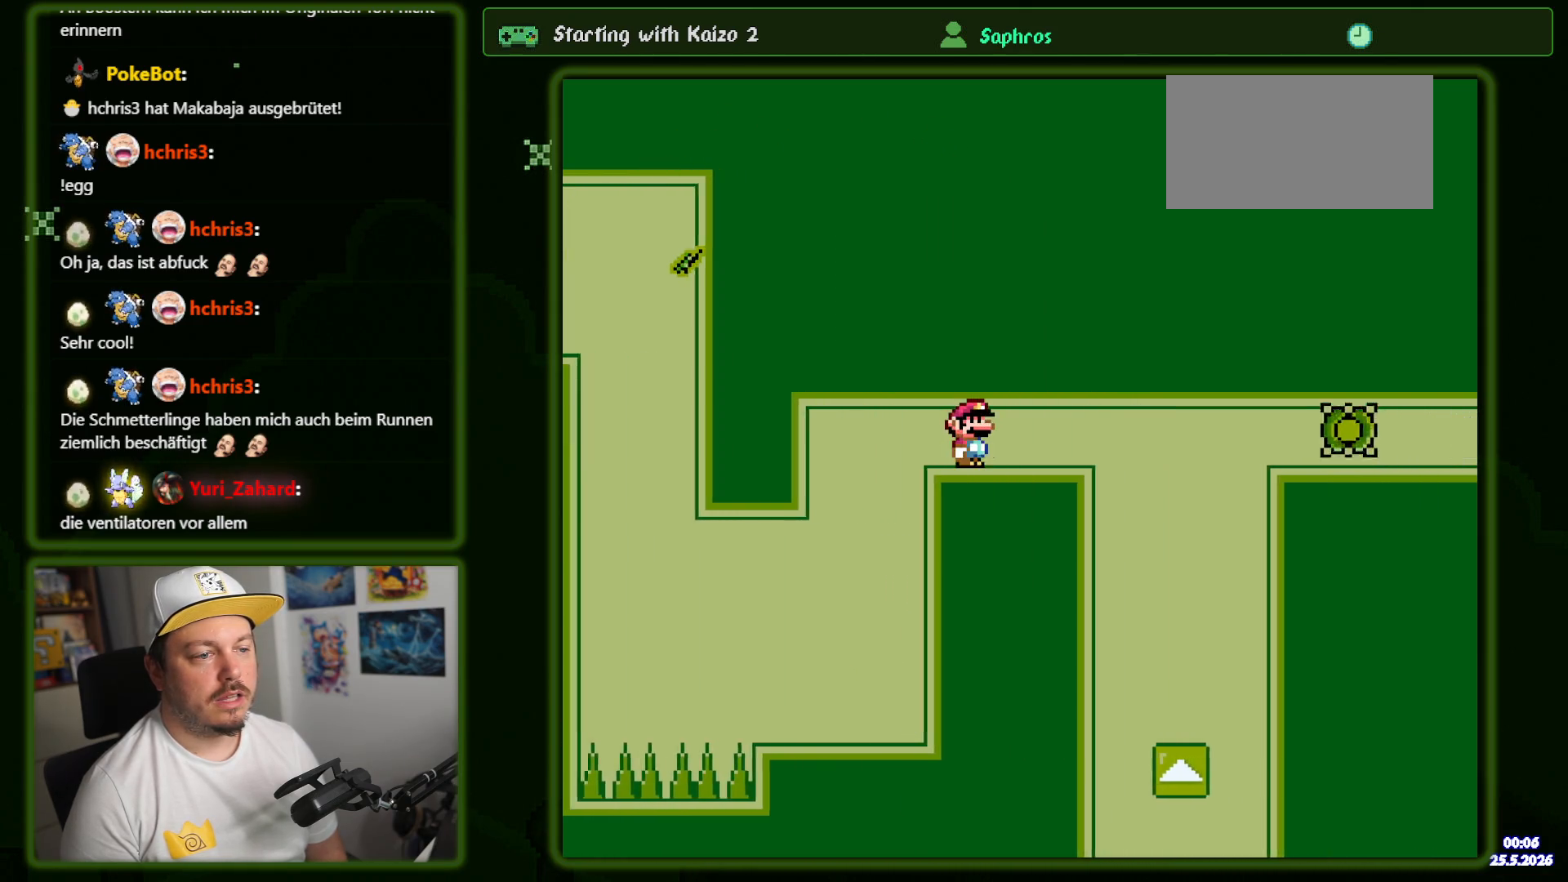
{"buttons": ["Y"], "events": [[66, "B", "up"], [300, "DPAD_RIGHT", "up"], [333, "DPAD_LEFT", "down"], [433, "DPAD_LEFT", "up"]]}
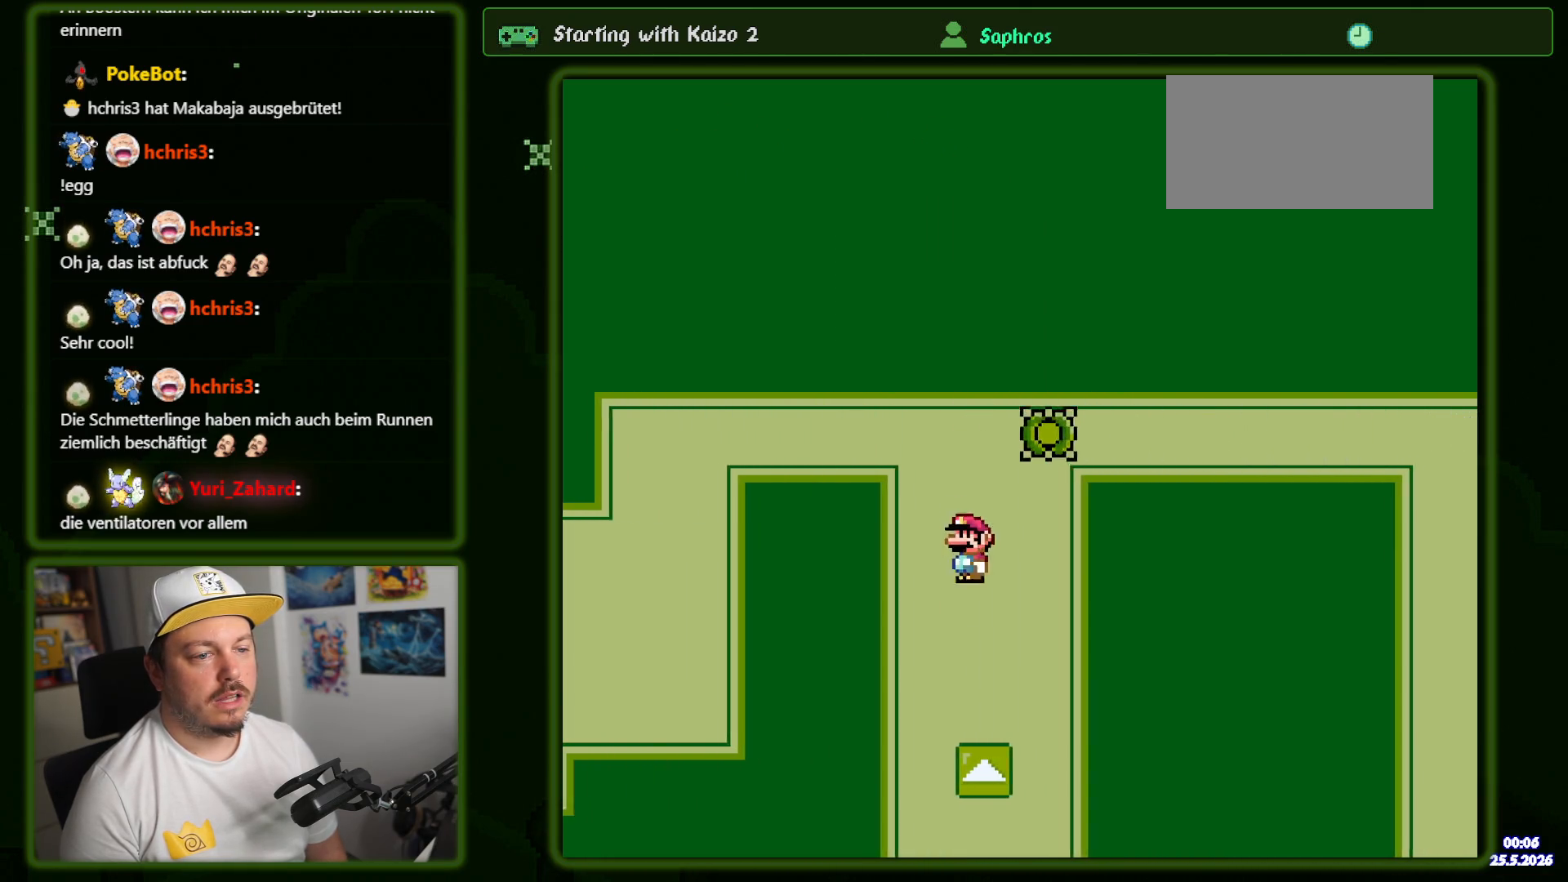
{"buttons": ["B", "Y", "DPAD_RIGHT"], "events": [[66, "B", "down"], [66, "DPAD_RIGHT", "down"], [133, "DPAD_RIGHT", "up"], [300, "DPAD_RIGHT", "down"]]}
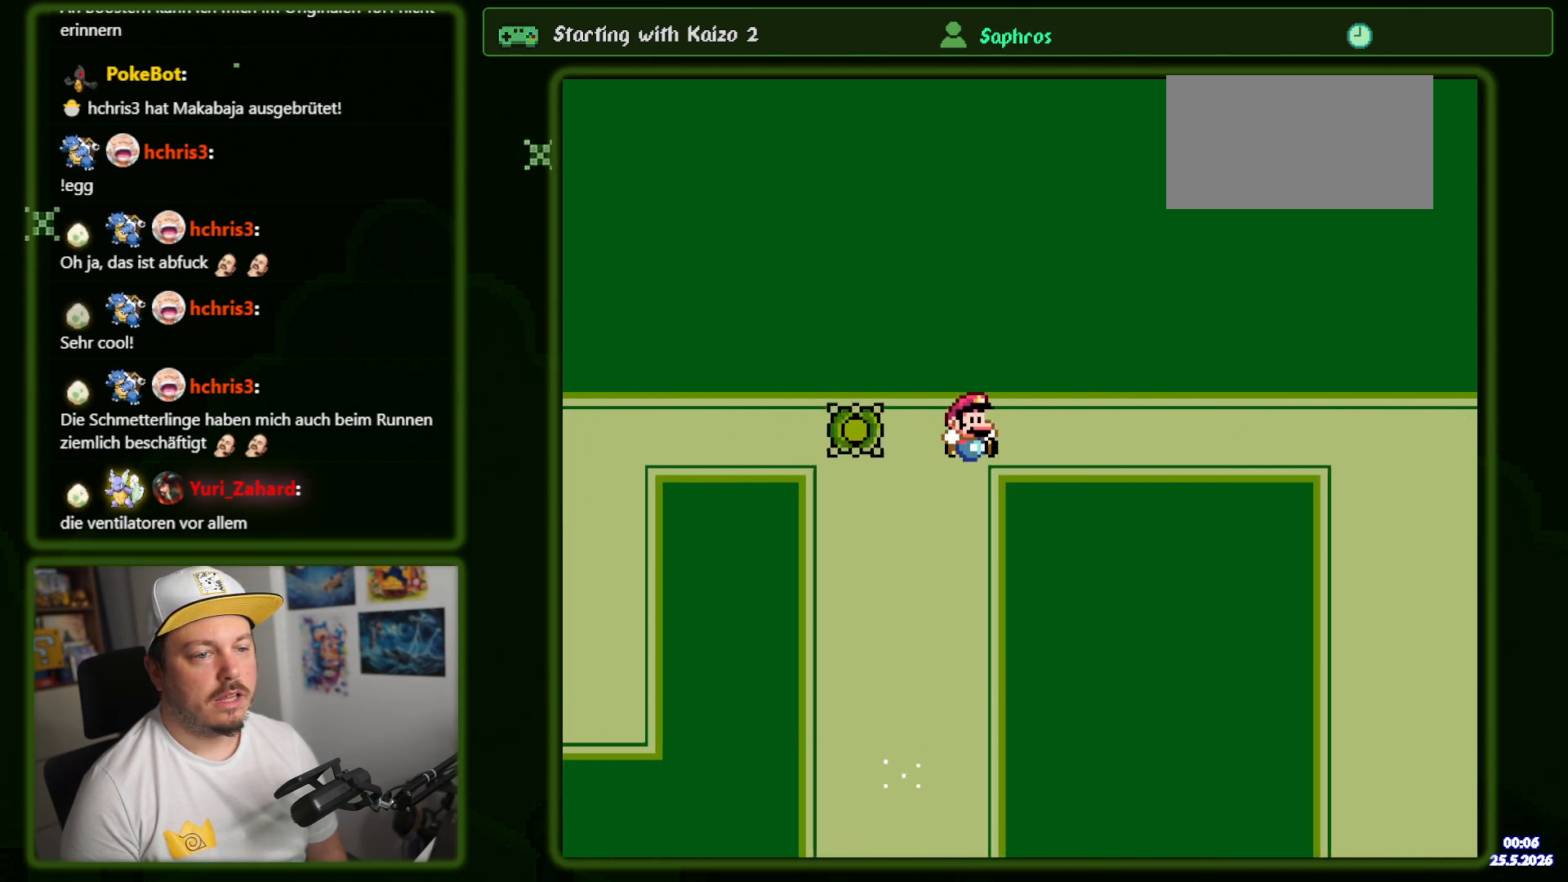
{"buttons": ["B", "Y", "DPAD_RIGHT"], "events": []}
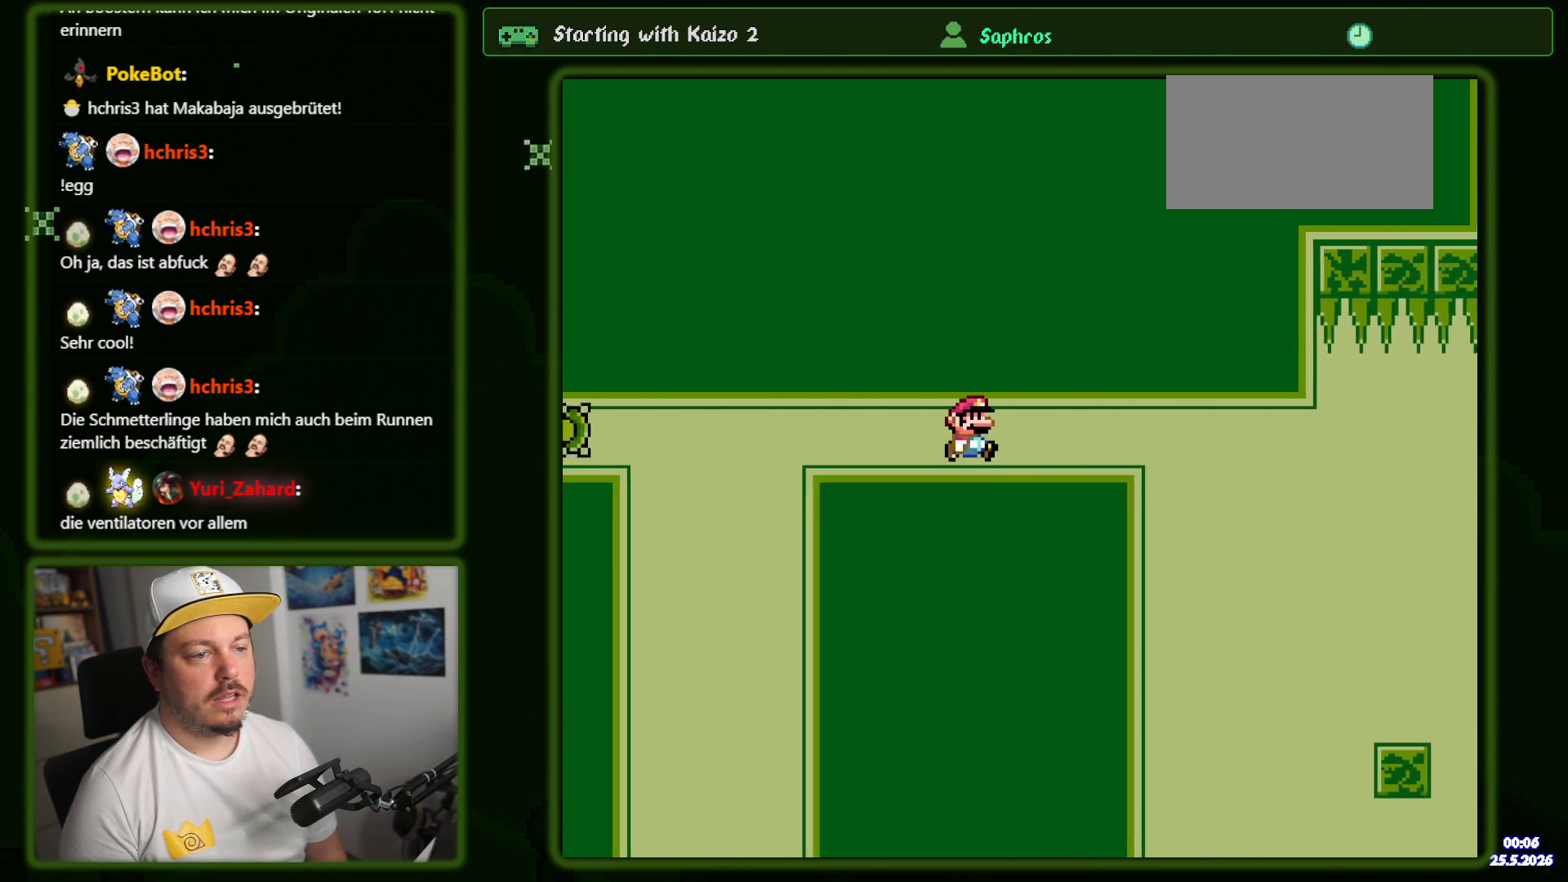
{"buttons": ["B", "Y", "DPAD_RIGHT"], "events": []}